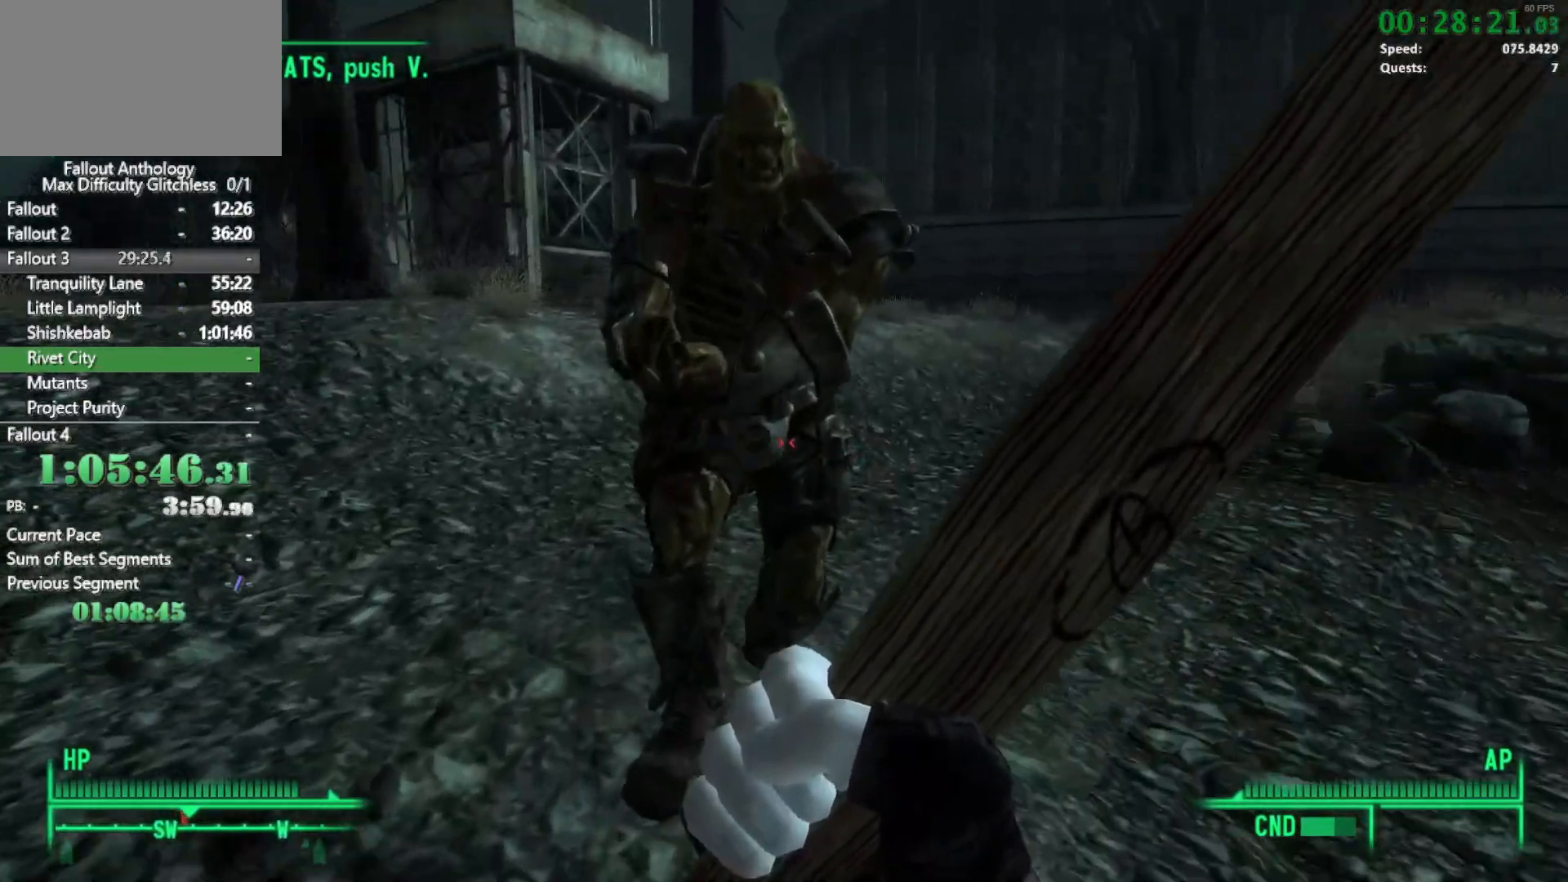
Gameplay with keyboard and mouse; each line is a JSON object with the keys and mouse buttons held at the frame after it. "events" lists presses ("down") and releases ("up") of "1", "2", "3", "4", "5", "a", "alt", "c", "caps_lock", "ctrl", "d", "down", "e", "f", "g", "left", "q", "r", "return", "right", "s", "shift", "space", "t", "tab", "up", "v", "w", "x", "z", "mouse_left", "mouse_right", "mouse_mb4" and "mouse_mb5" between this image and that frame as [ms after this image, input, new state], when the widget could be followed in between. "mouse_left", "mouse_right", "mouse_mb4", "mouse_mb5" = the "left", "right", "mb4", "mb5" buttons of the "mouse" list. No other keys are recorded. Not read: mouse_move mouse_wheel_down mouse_wheel_up.
{"keys": [], "mouse": [], "events": [[100, "mouse_left", "up"], [150, "mouse_left", "down"], [233, "mouse_left", "up"], [333, "mouse_left", "down"], [417, "mouse_left", "up"], [417, "w", "up"]]}
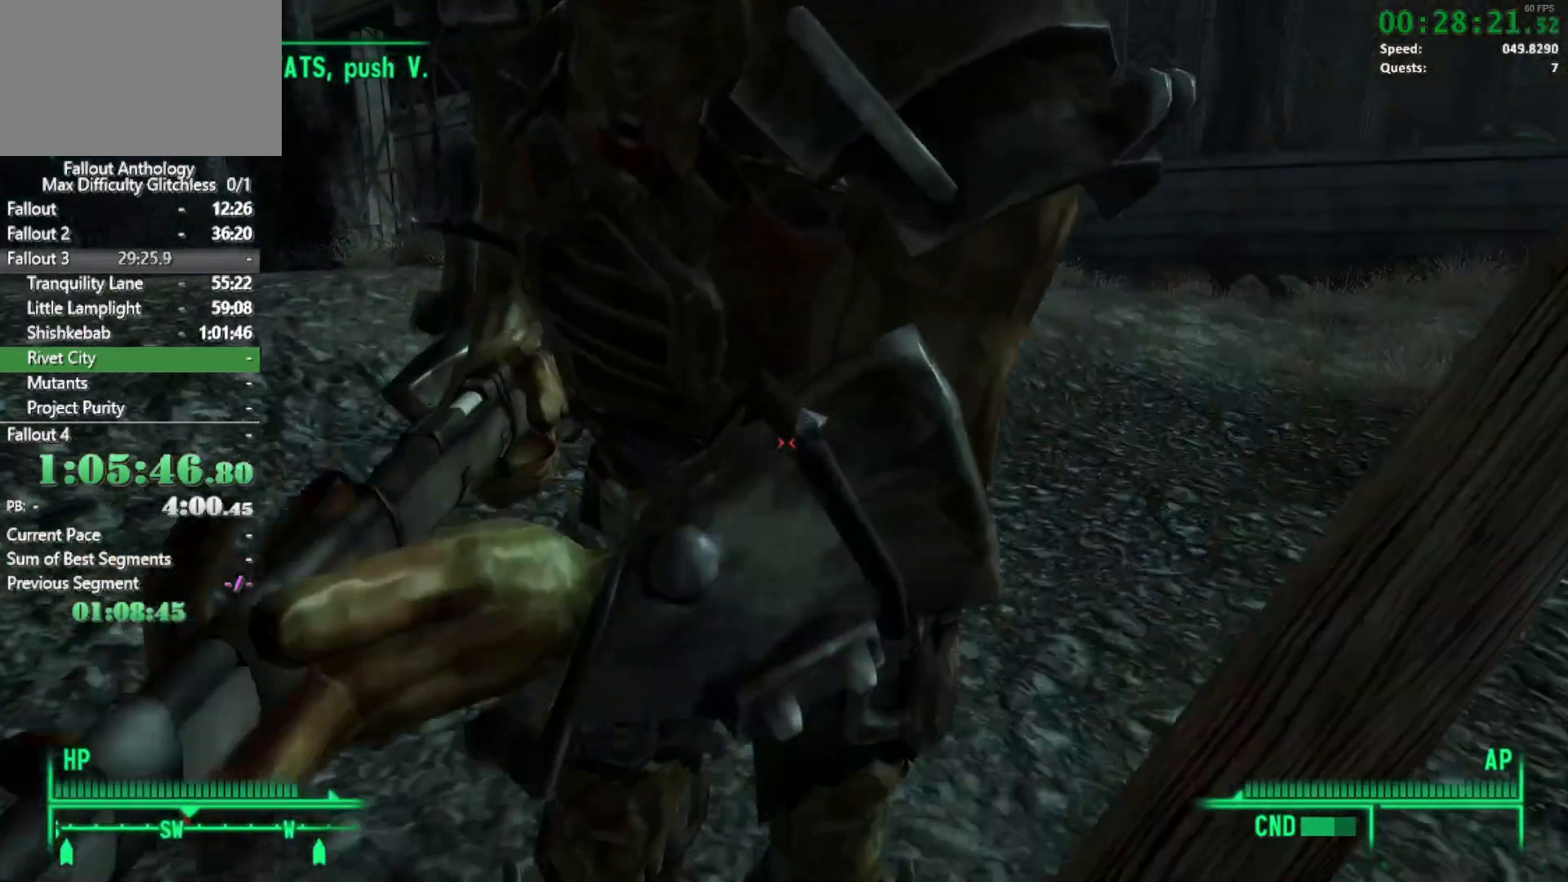
{"keys": [], "mouse": [], "events": [[17, "mouse_left", "down"], [67, "w", "down"], [117, "mouse_left", "up"], [250, "w", "up"], [400, "w", "down"], [483, "w", "up"]]}
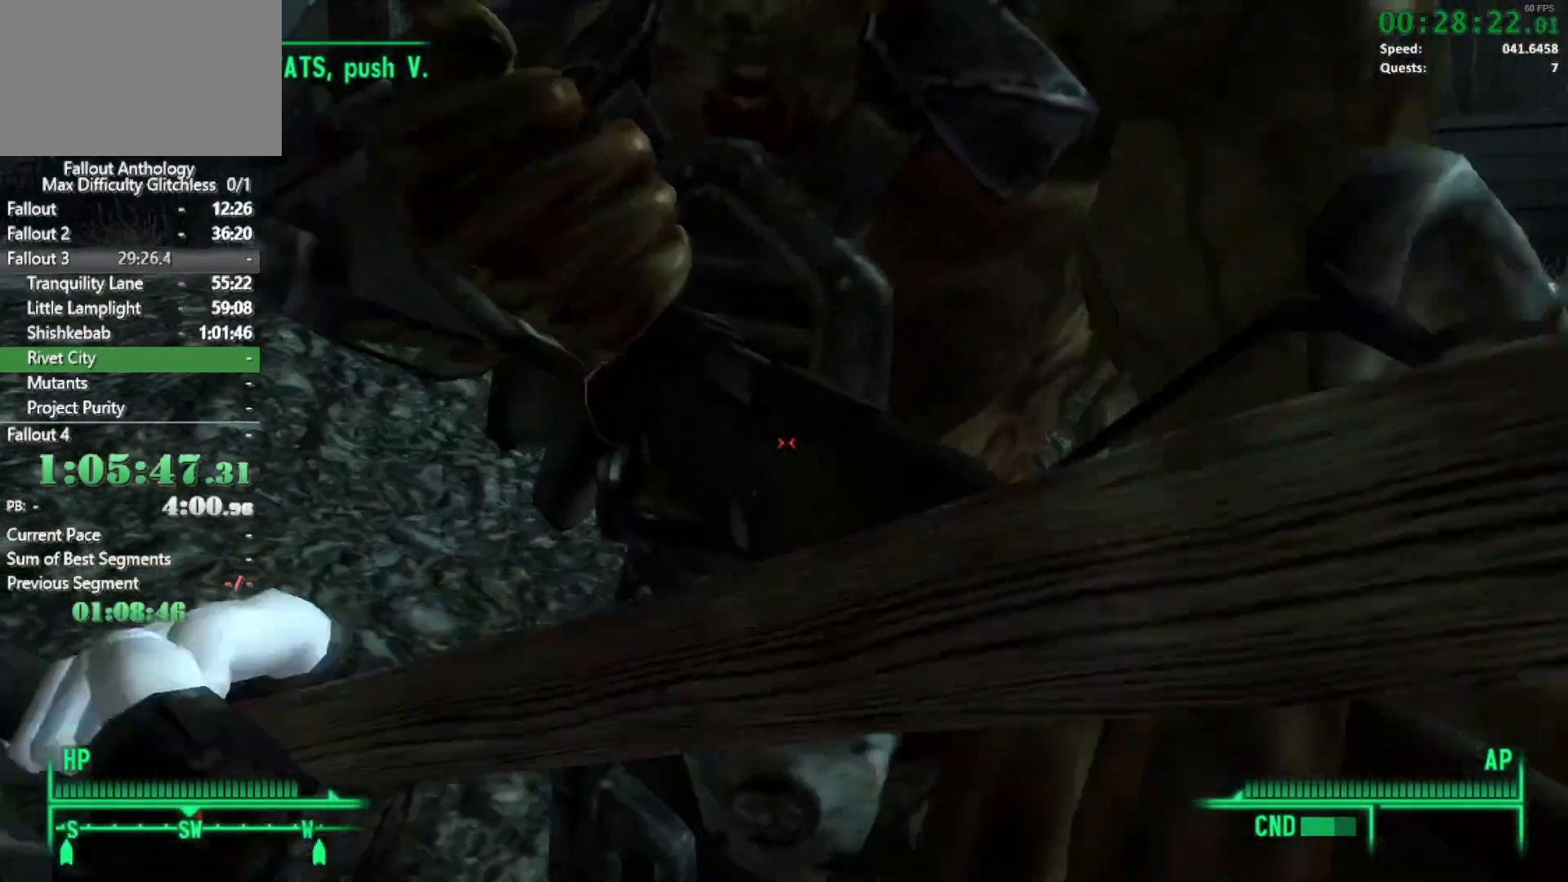
{"keys": [], "mouse": [], "events": [[83, "w", "down"], [217, "w", "up"], [367, "w", "down"], [500, "w", "up"]]}
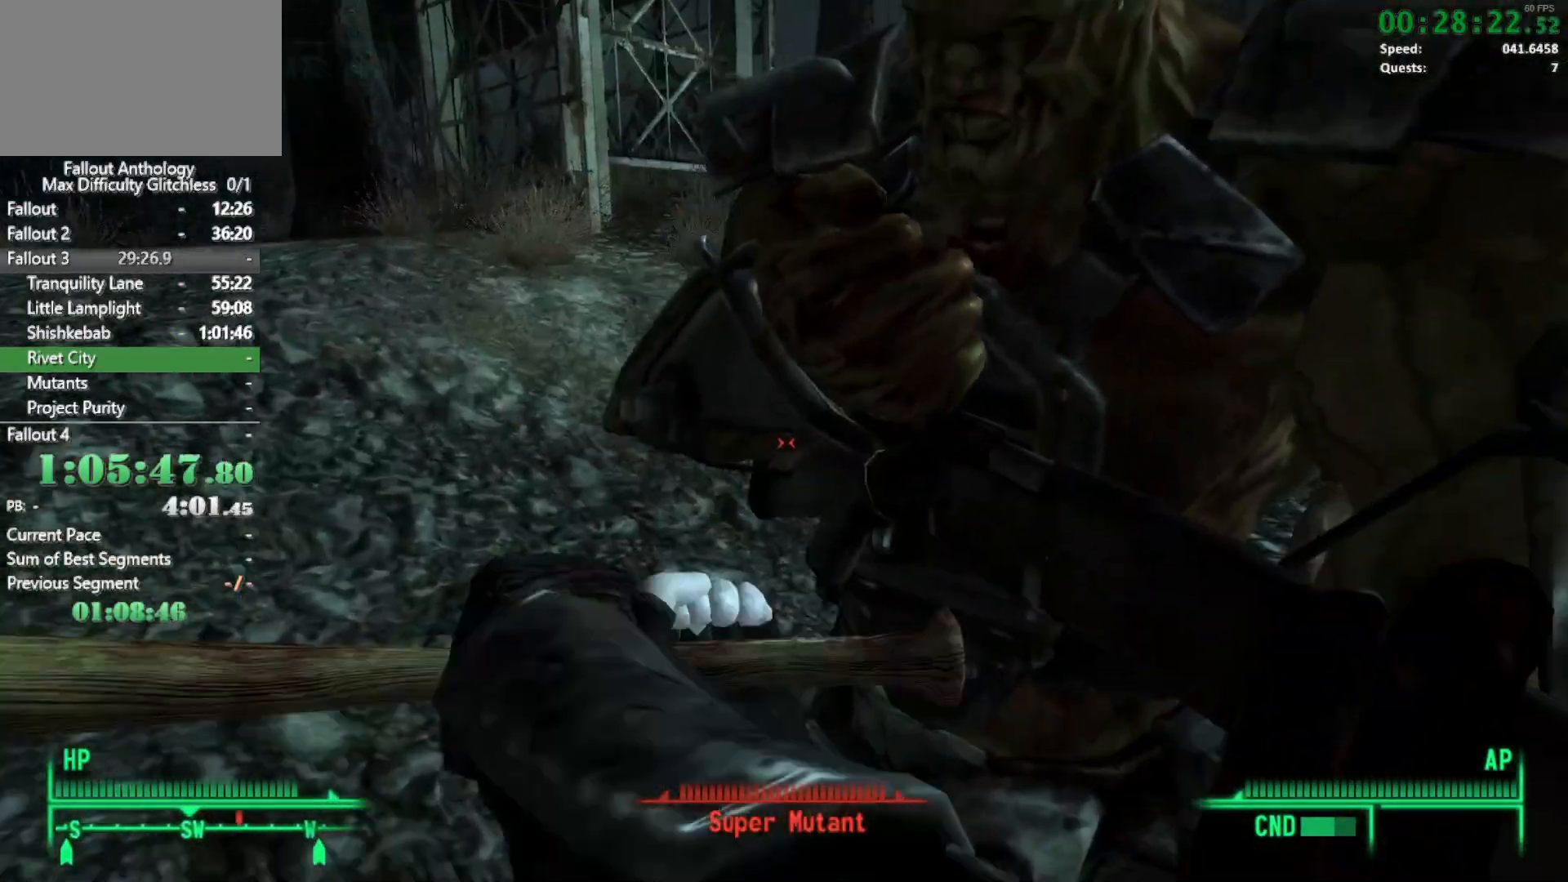
{"keys": [], "mouse": ["left"], "events": [[100, "mouse_left", "down"], [100, "w", "down"], [183, "mouse_left", "up"], [233, "w", "up"], [283, "mouse_left", "down"], [383, "mouse_left", "up"], [383, "w", "down"], [467, "mouse_left", "down"], [467, "w", "up"]]}
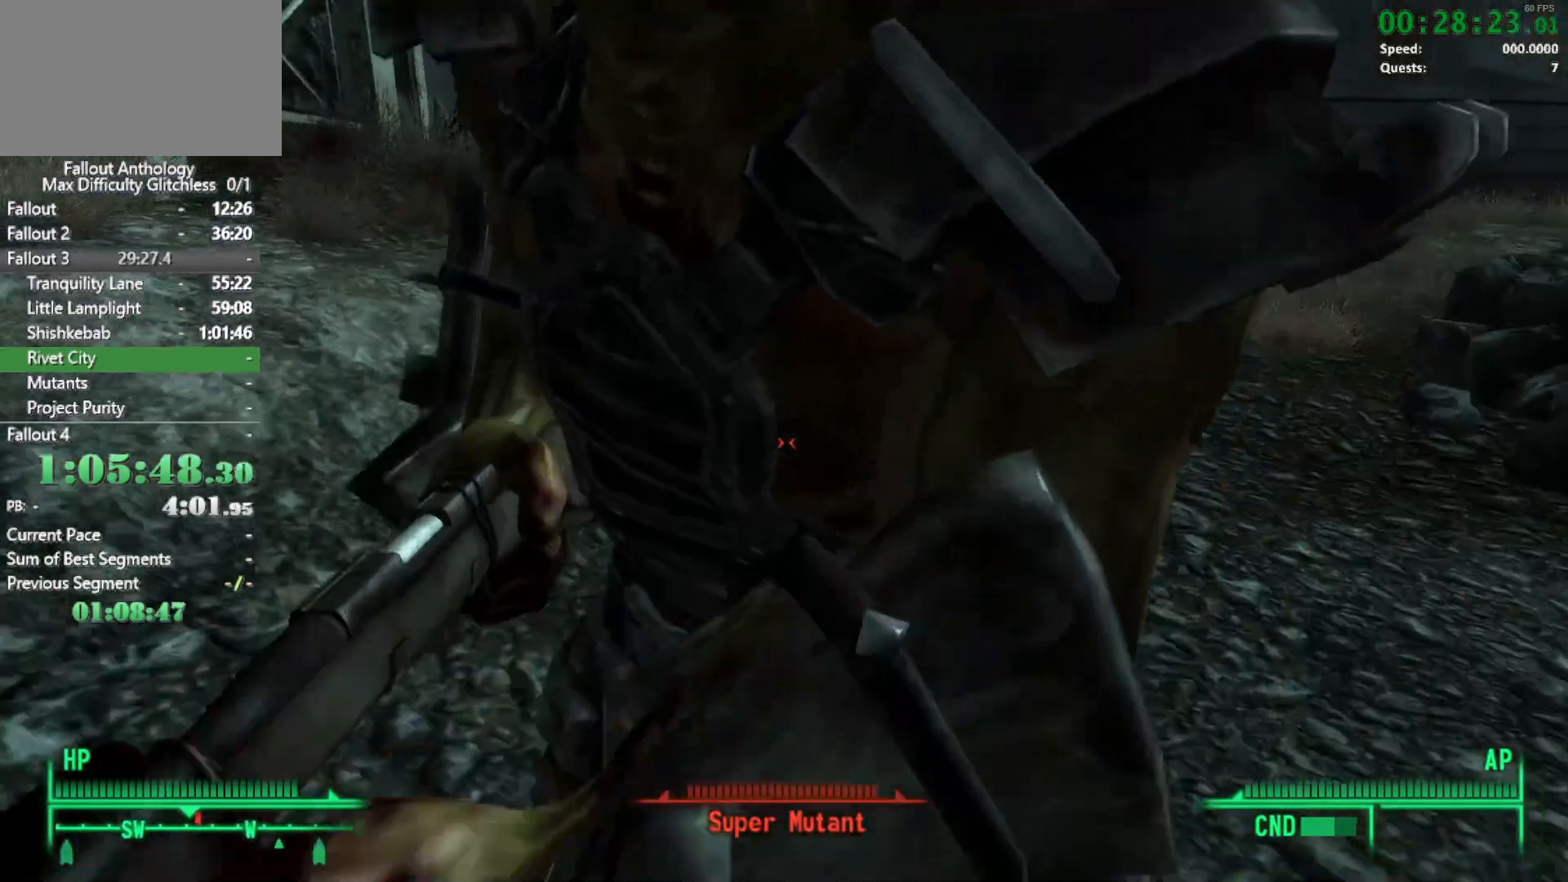
{"keys": [], "mouse": ["left"], "events": [[67, "mouse_left", "up"], [117, "mouse_left", "down"], [117, "w", "down"], [200, "w", "up"], [250, "mouse_left", "up"], [300, "mouse_left", "down"], [350, "w", "down"], [433, "mouse_left", "up"], [433, "w", "up"], [483, "mouse_left", "down"]]}
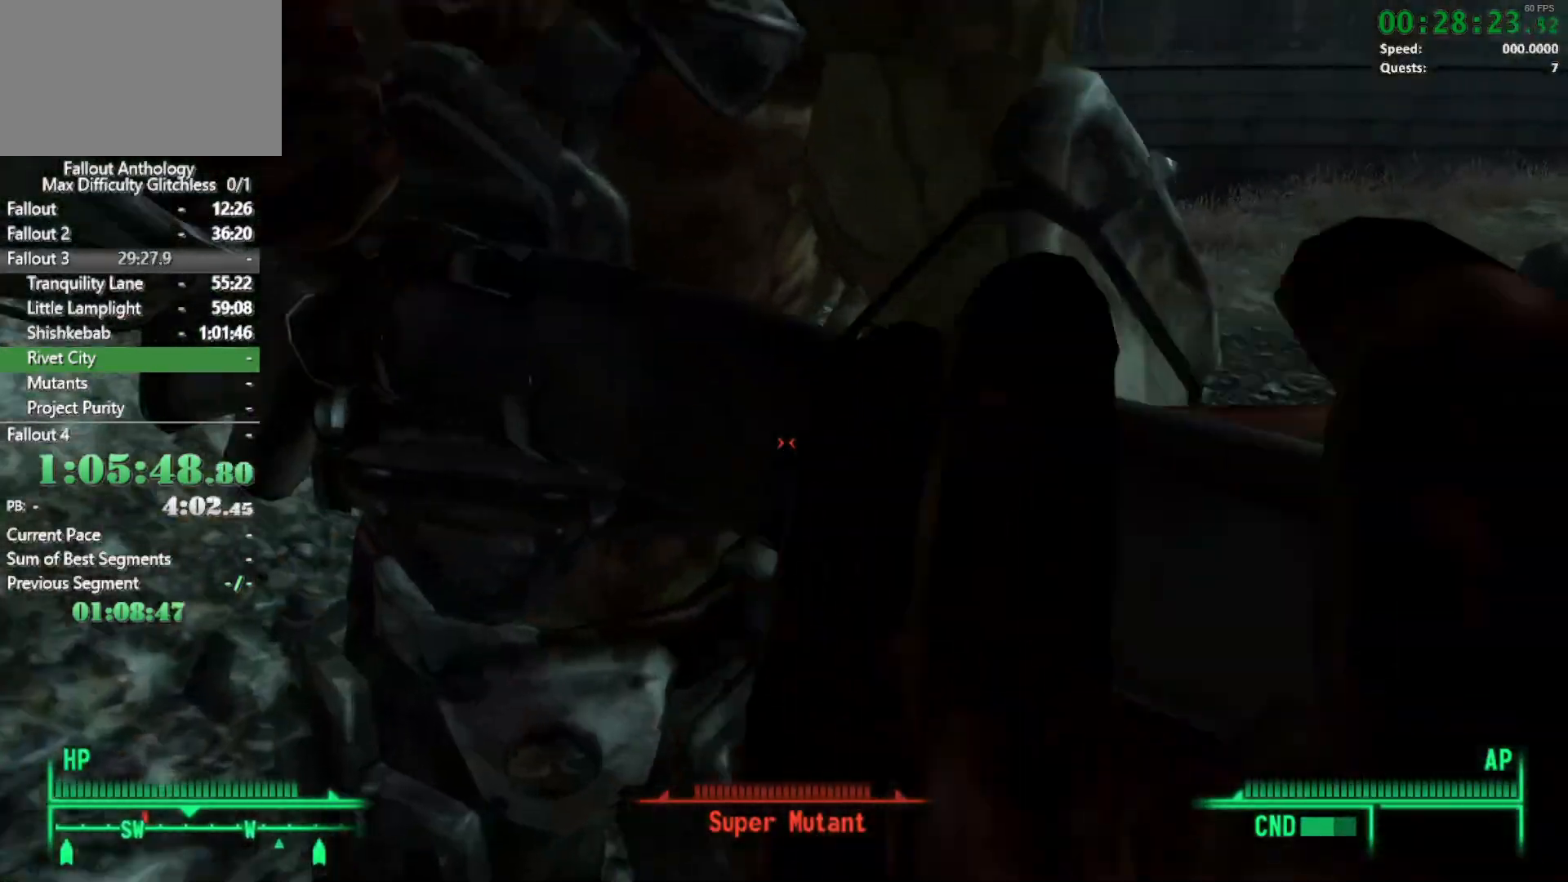
{"keys": [], "mouse": ["left"], "events": [[83, "w", "down"], [217, "w", "up"], [267, "mouse_left", "up"], [317, "mouse_left", "down"], [317, "w", "down"], [400, "mouse_left", "up"], [450, "w", "up"], [500, "mouse_left", "down"]]}
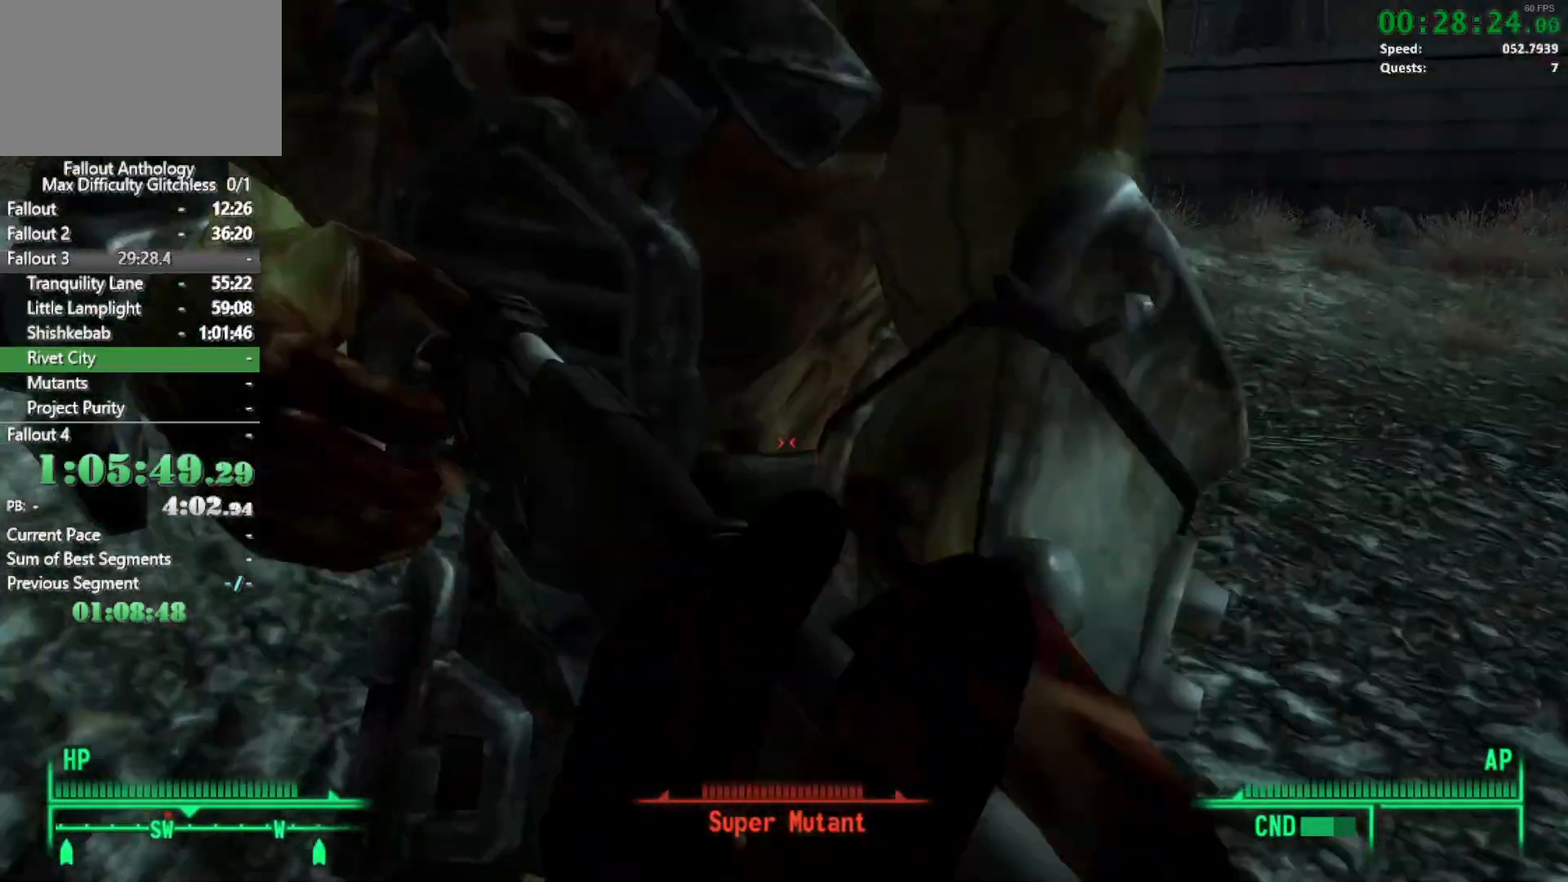
{"keys": [], "mouse": [], "events": [[50, "w", "down"], [150, "mouse_left", "up"], [183, "mouse_left", "down"], [183, "w", "up"], [333, "mouse_left", "up"], [333, "w", "down"], [383, "mouse_left", "down"], [417, "w", "up"], [467, "mouse_left", "up"]]}
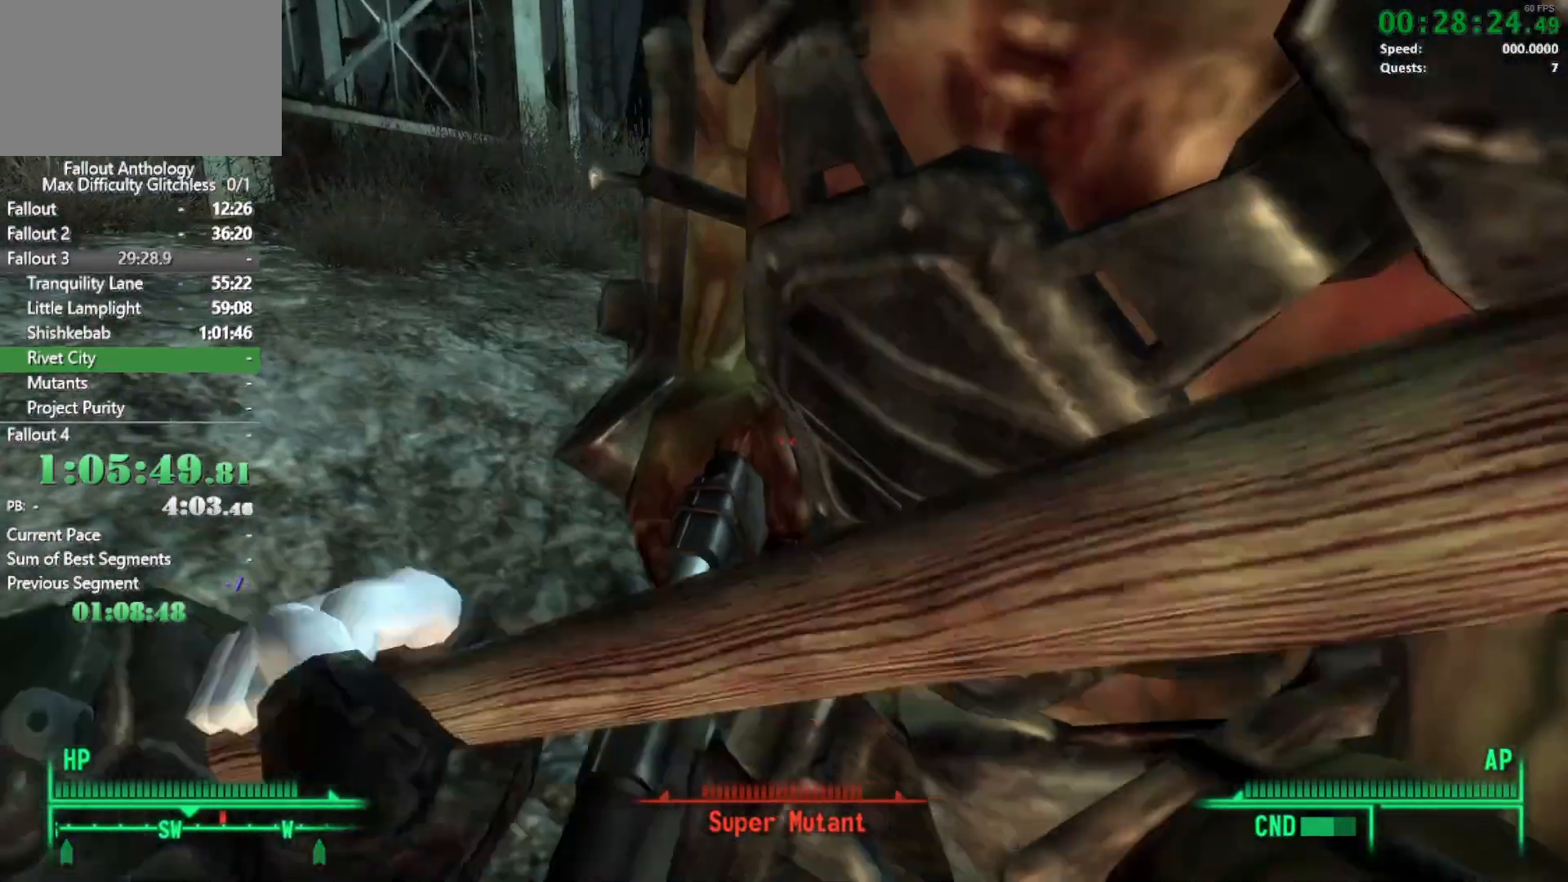
{"keys": [], "mouse": ["left"], "events": [[67, "mouse_left", "down"], [67, "w", "down"], [167, "mouse_left", "up"], [167, "w", "up"], [250, "mouse_left", "down"], [300, "w", "down"], [350, "mouse_left", "up"], [383, "w", "up"], [433, "mouse_left", "down"]]}
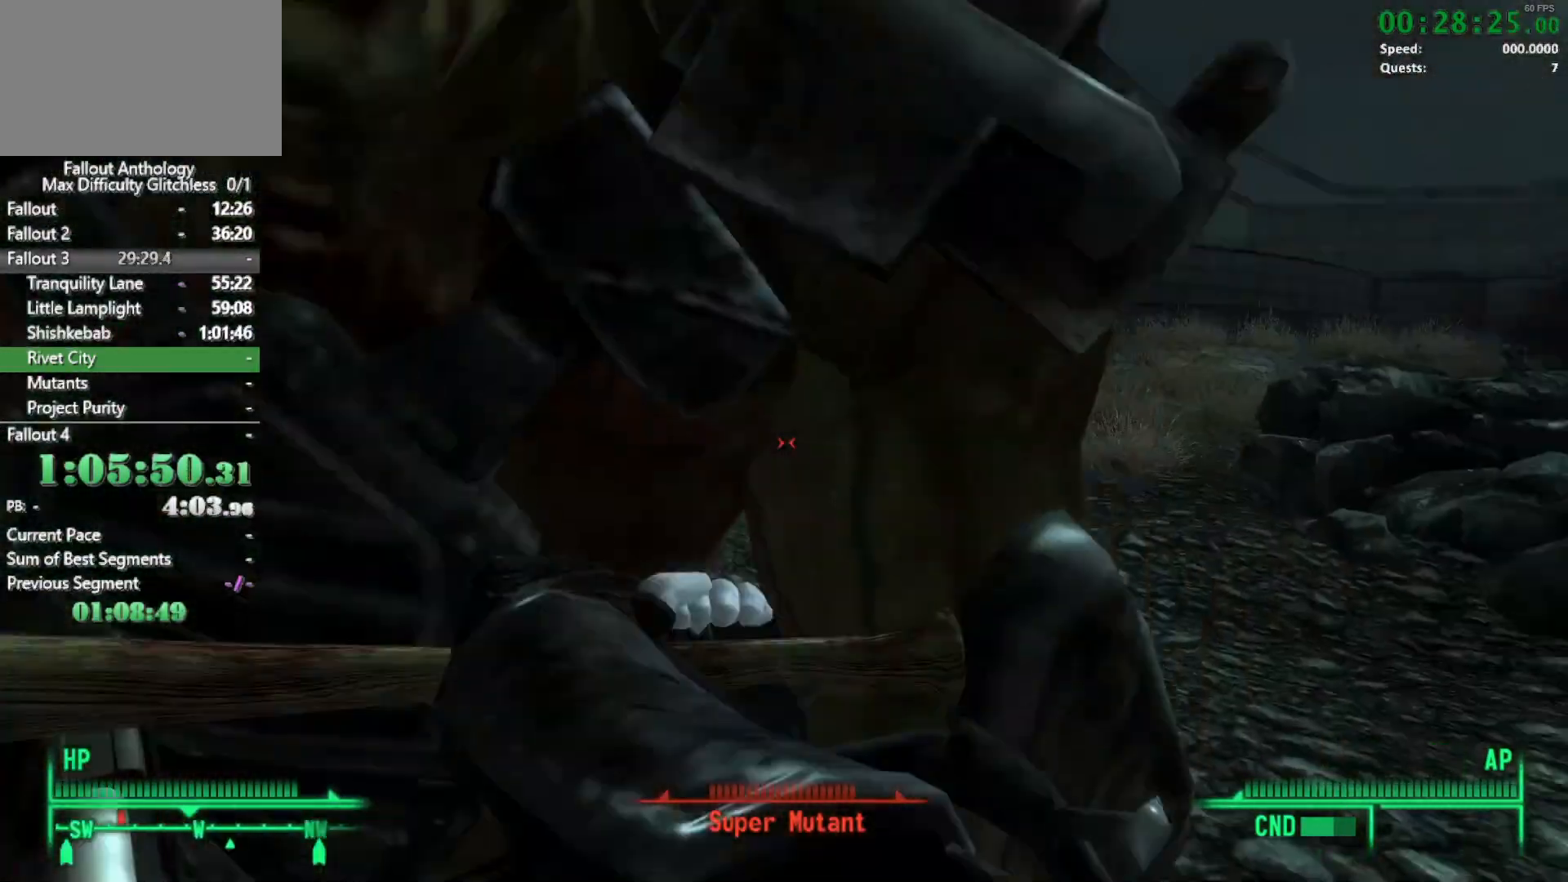
{"keys": [], "mouse": [], "events": [[33, "mouse_left", "up"], [33, "w", "down"], [133, "mouse_left", "down"], [183, "w", "up"], [267, "mouse_left", "up"], [317, "w", "down"], [367, "mouse_left", "down"], [400, "w", "up"], [450, "mouse_left", "up"]]}
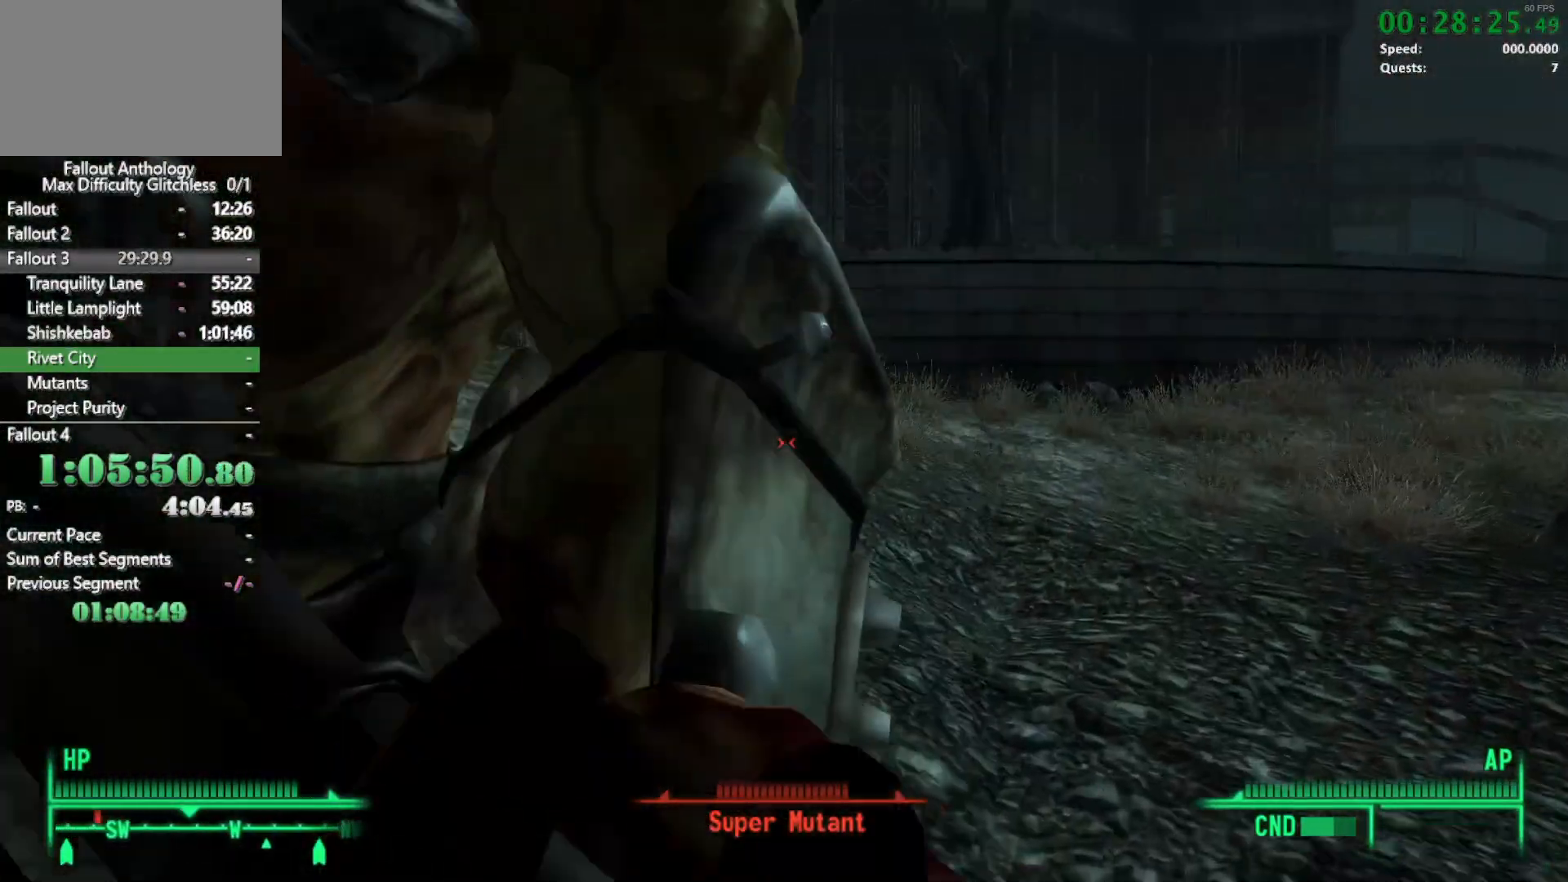
{"keys": ["w"], "mouse": ["left"], "events": [[50, "mouse_left", "down"], [183, "a", "down"], [183, "mouse_left", "up"], [233, "a", "up"], [233, "mouse_left", "down"], [383, "mouse_left", "up"], [417, "mouse_left", "down"], [467, "w", "down"]]}
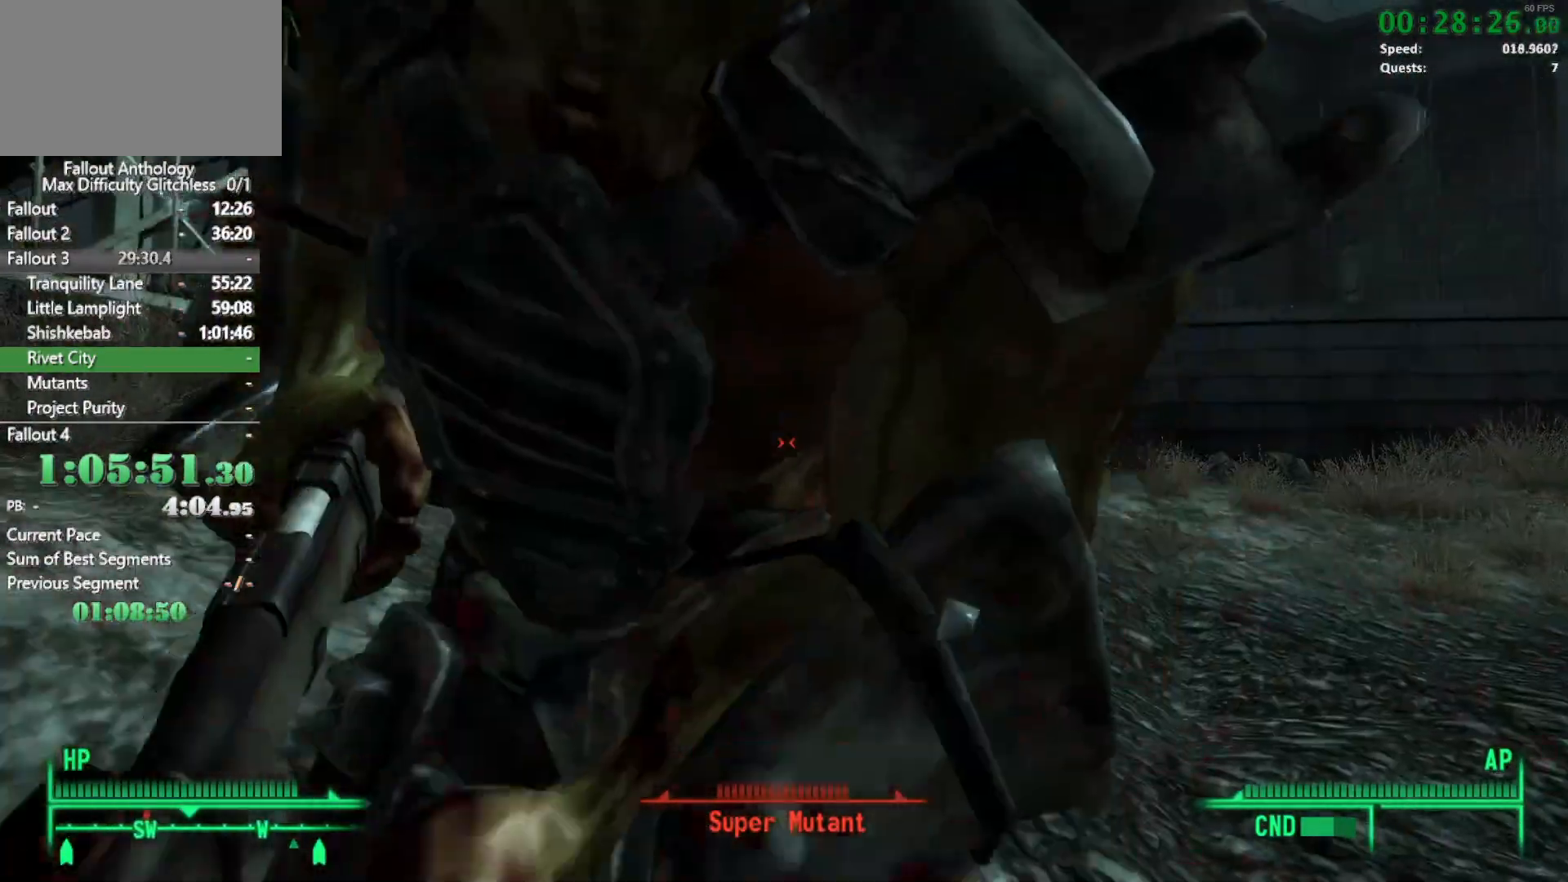
{"keys": ["a"], "mouse": [], "events": [[67, "mouse_left", "up"], [67, "w", "up"], [117, "mouse_left", "down"], [150, "a", "down"], [250, "a", "up"], [250, "mouse_left", "up"], [350, "mouse_left", "down"], [433, "a", "down"], [433, "mouse_left", "up"]]}
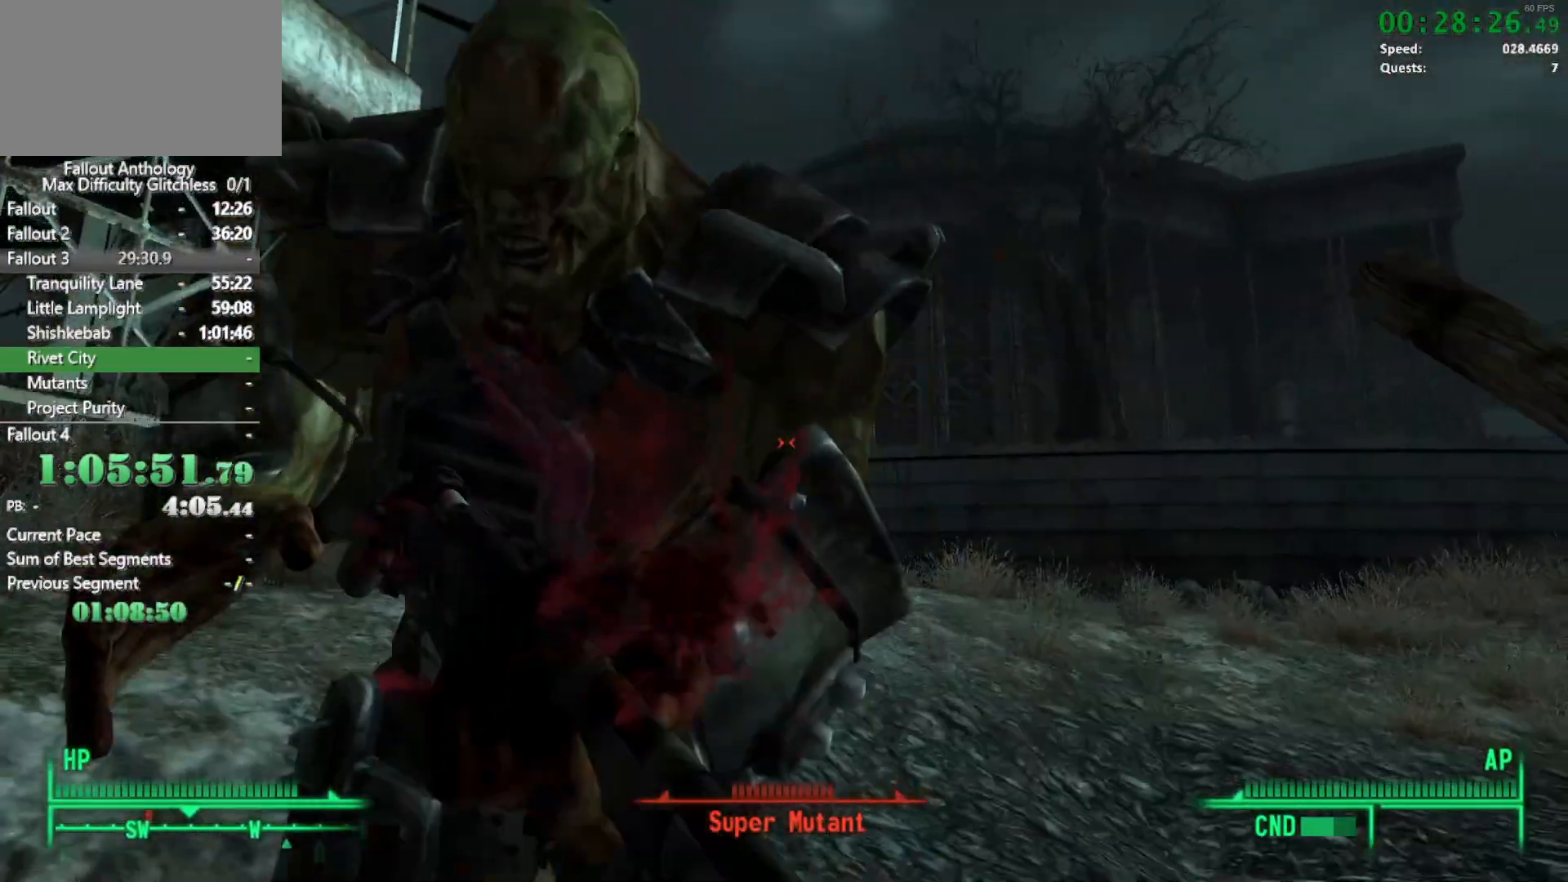
{"keys": ["w"], "mouse": ["left"], "events": [[33, "mouse_left", "down"], [83, "a", "up"], [167, "mouse_left", "up"], [167, "w", "down"], [217, "mouse_left", "down"], [317, "w", "up"], [367, "mouse_left", "up"], [400, "w", "down"], [450, "mouse_left", "down"]]}
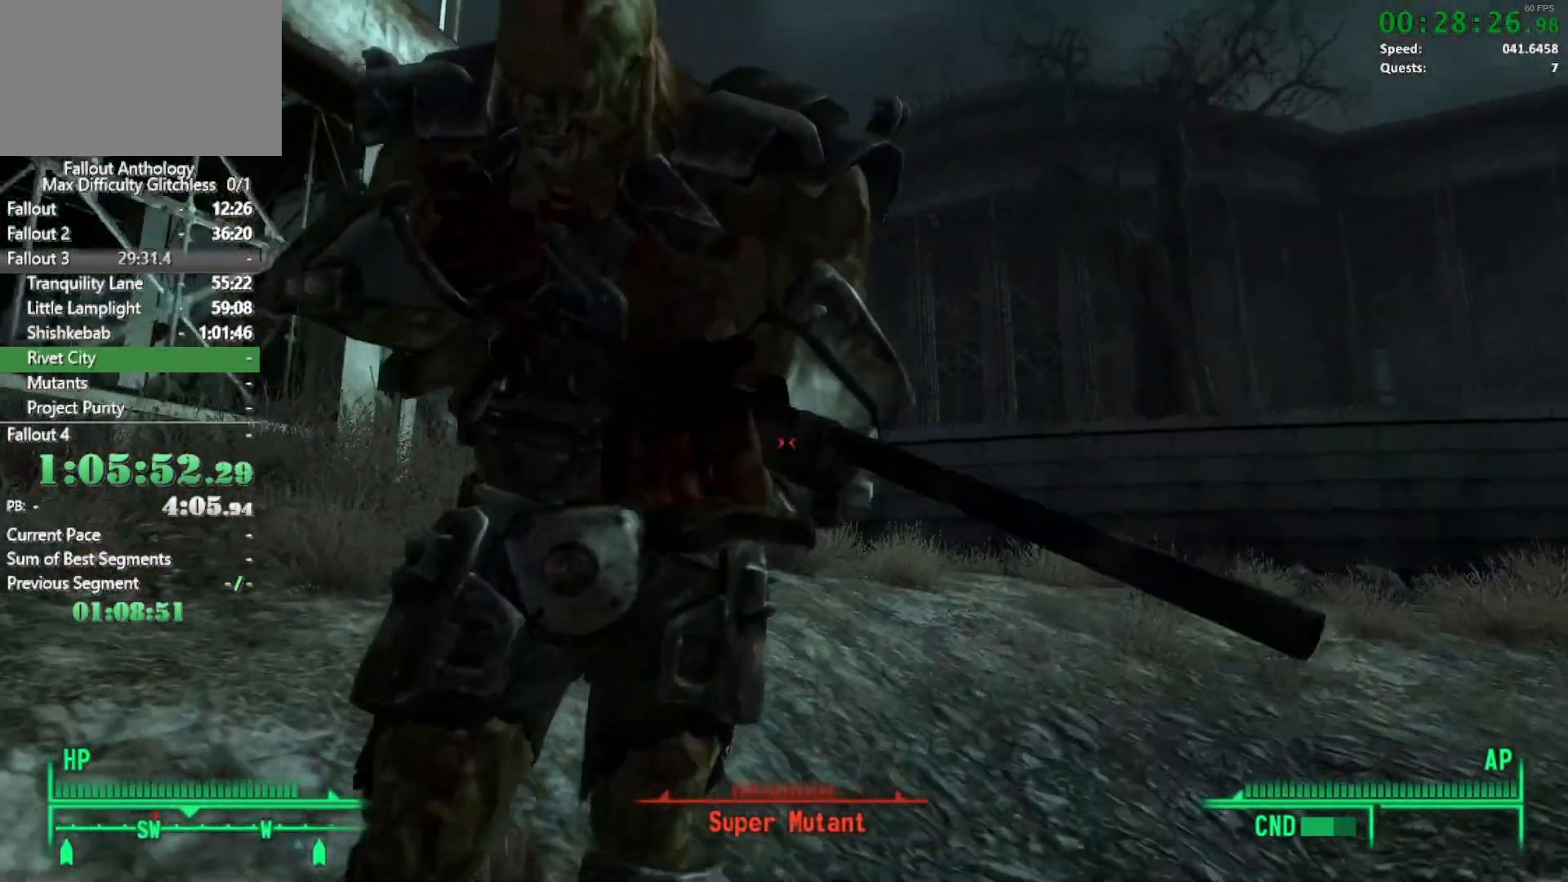
{"keys": ["w"], "mouse": [], "events": [[50, "w", "up"], [100, "mouse_left", "up"], [183, "mouse_left", "down"], [183, "w", "down"], [283, "mouse_left", "up"], [283, "w", "up"], [417, "w", "down"]]}
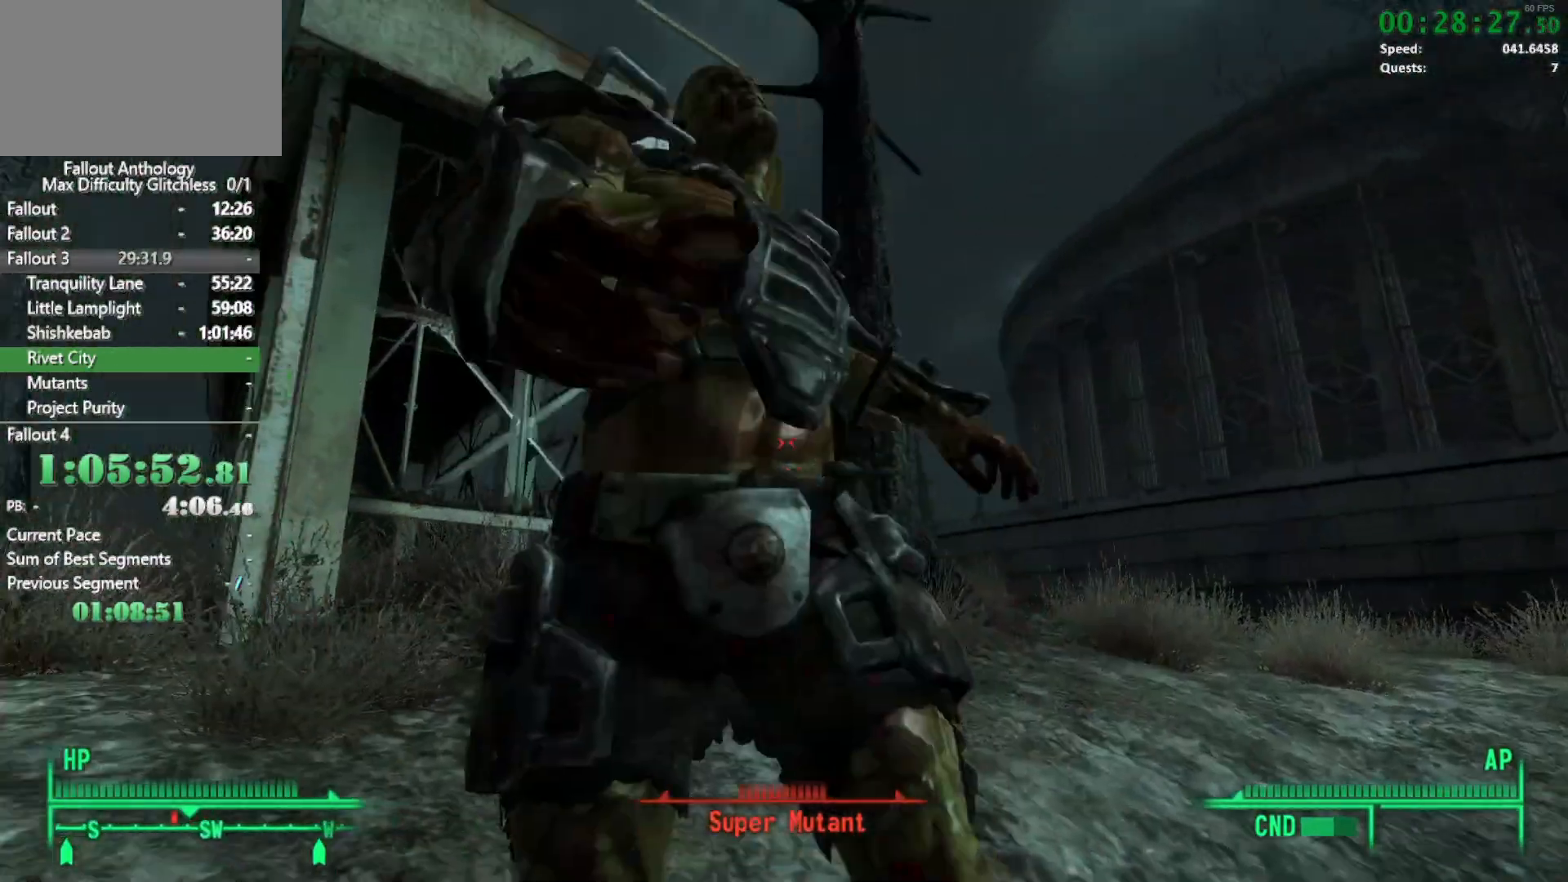
{"keys": [], "mouse": [], "events": [[67, "w", "up"], [150, "w", "down"], [300, "w", "up"], [433, "w", "down"], [483, "w", "up"]]}
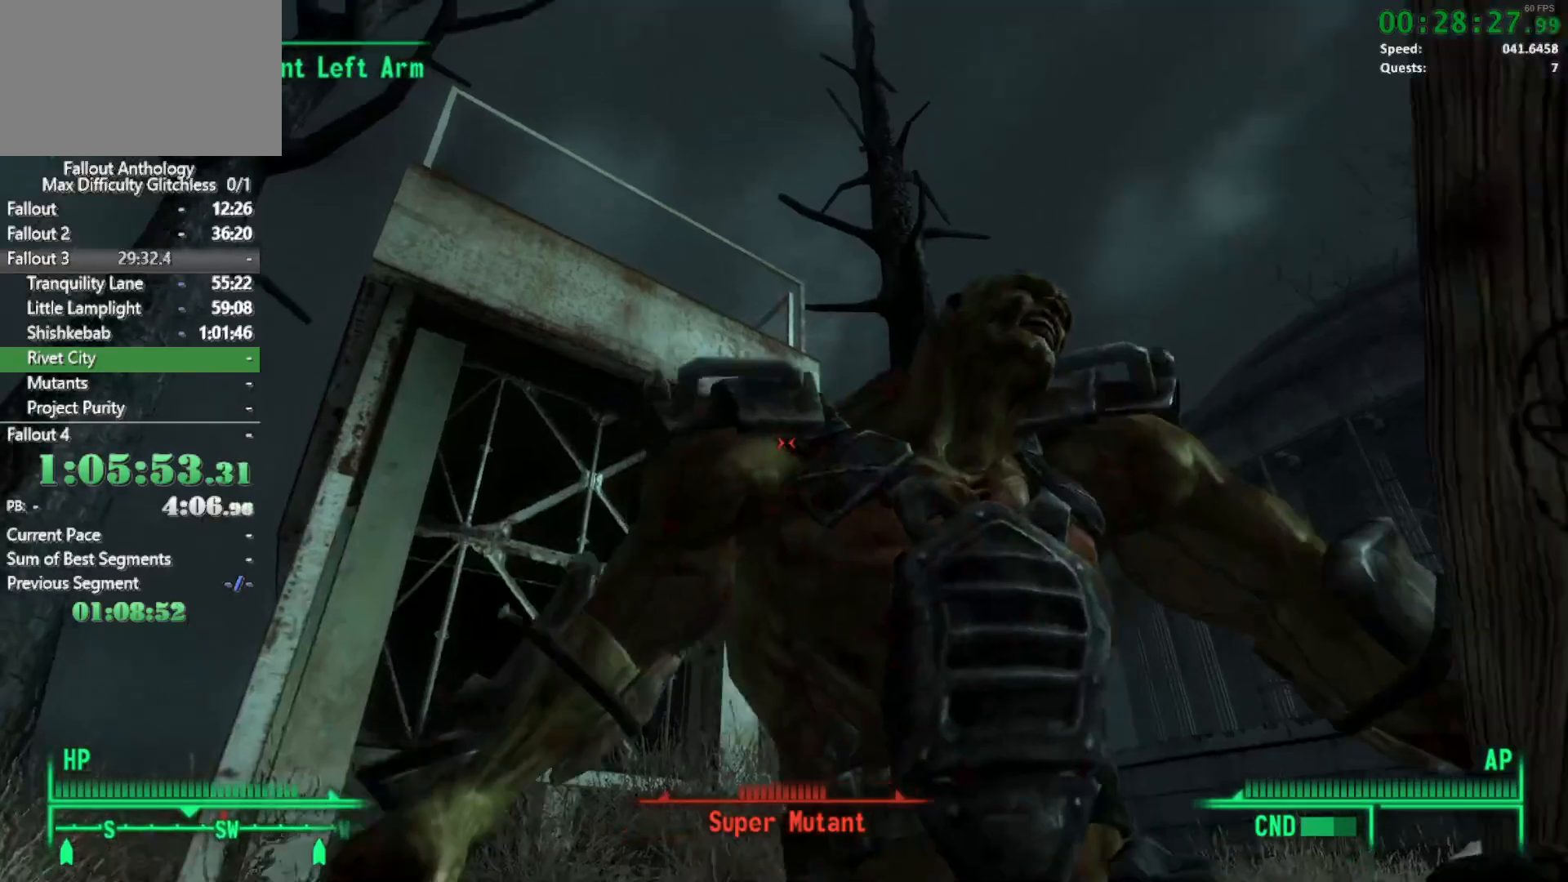
{"keys": [], "mouse": [], "events": [[133, "w", "down"], [217, "w", "up"], [317, "w", "down"], [417, "w", "up"]]}
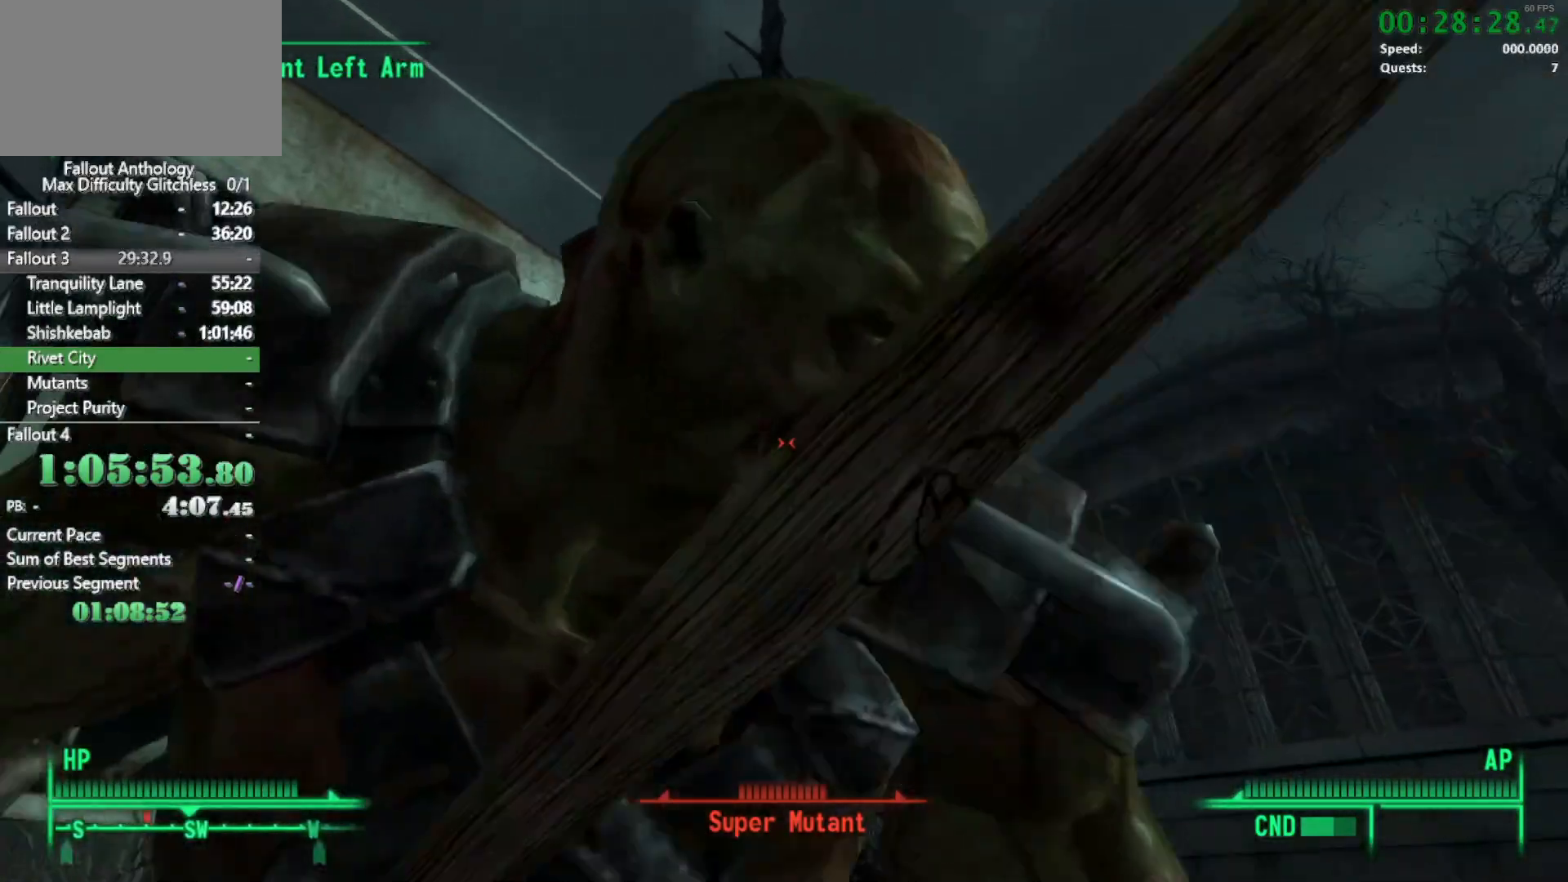
{"keys": [], "mouse": [], "events": [[50, "w", "down"], [150, "w", "up"], [283, "w", "down"], [333, "w", "up"]]}
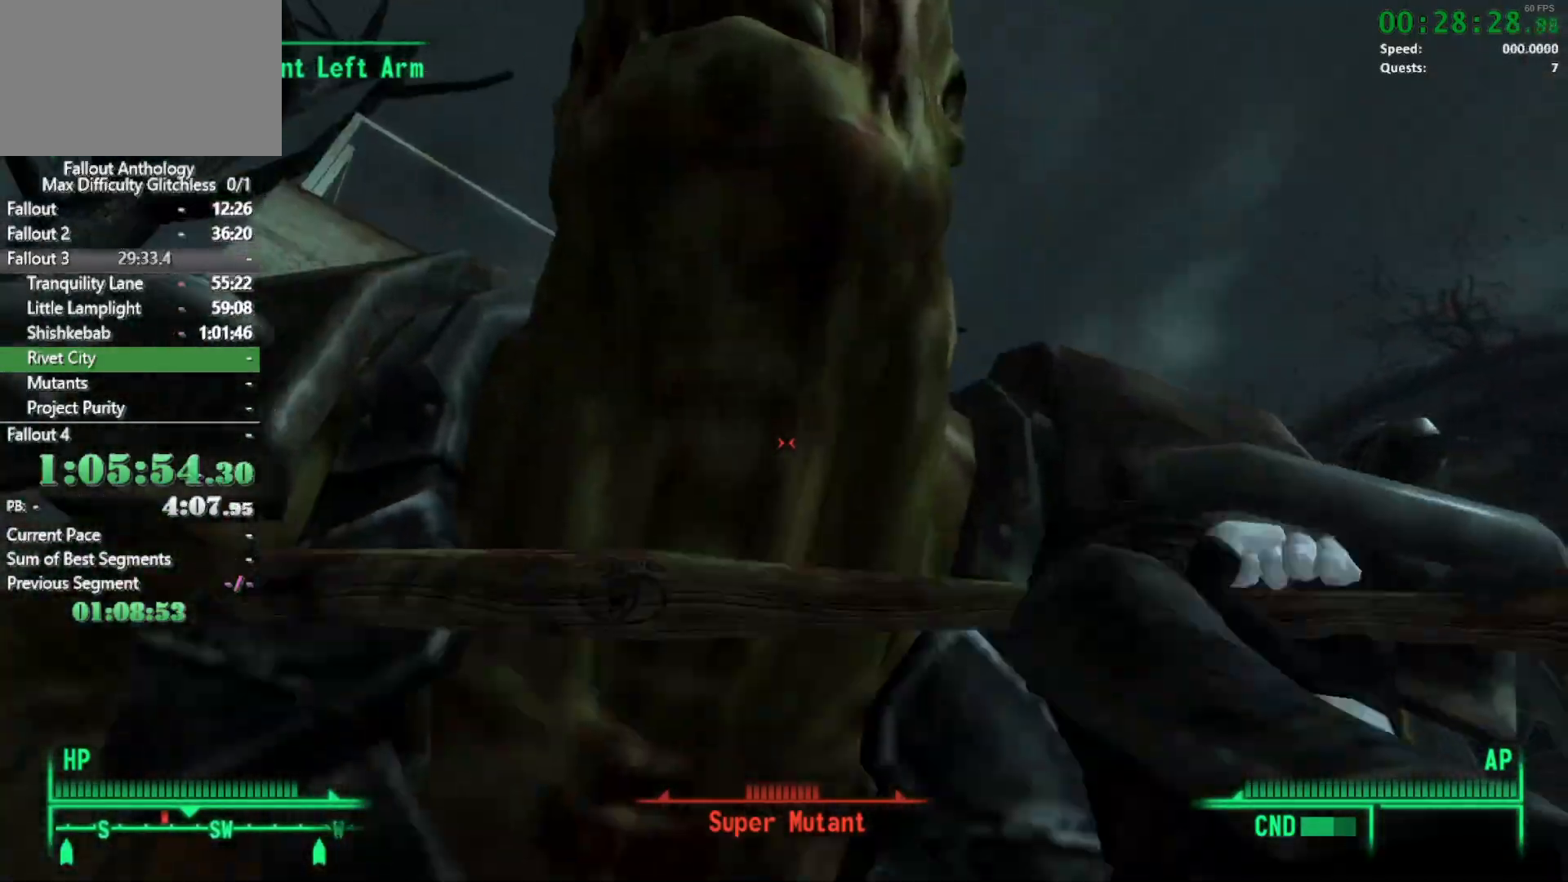
{"keys": ["w"], "mouse": [], "events": [[300, "w", "down"], [400, "w", "up"], [483, "w", "down"]]}
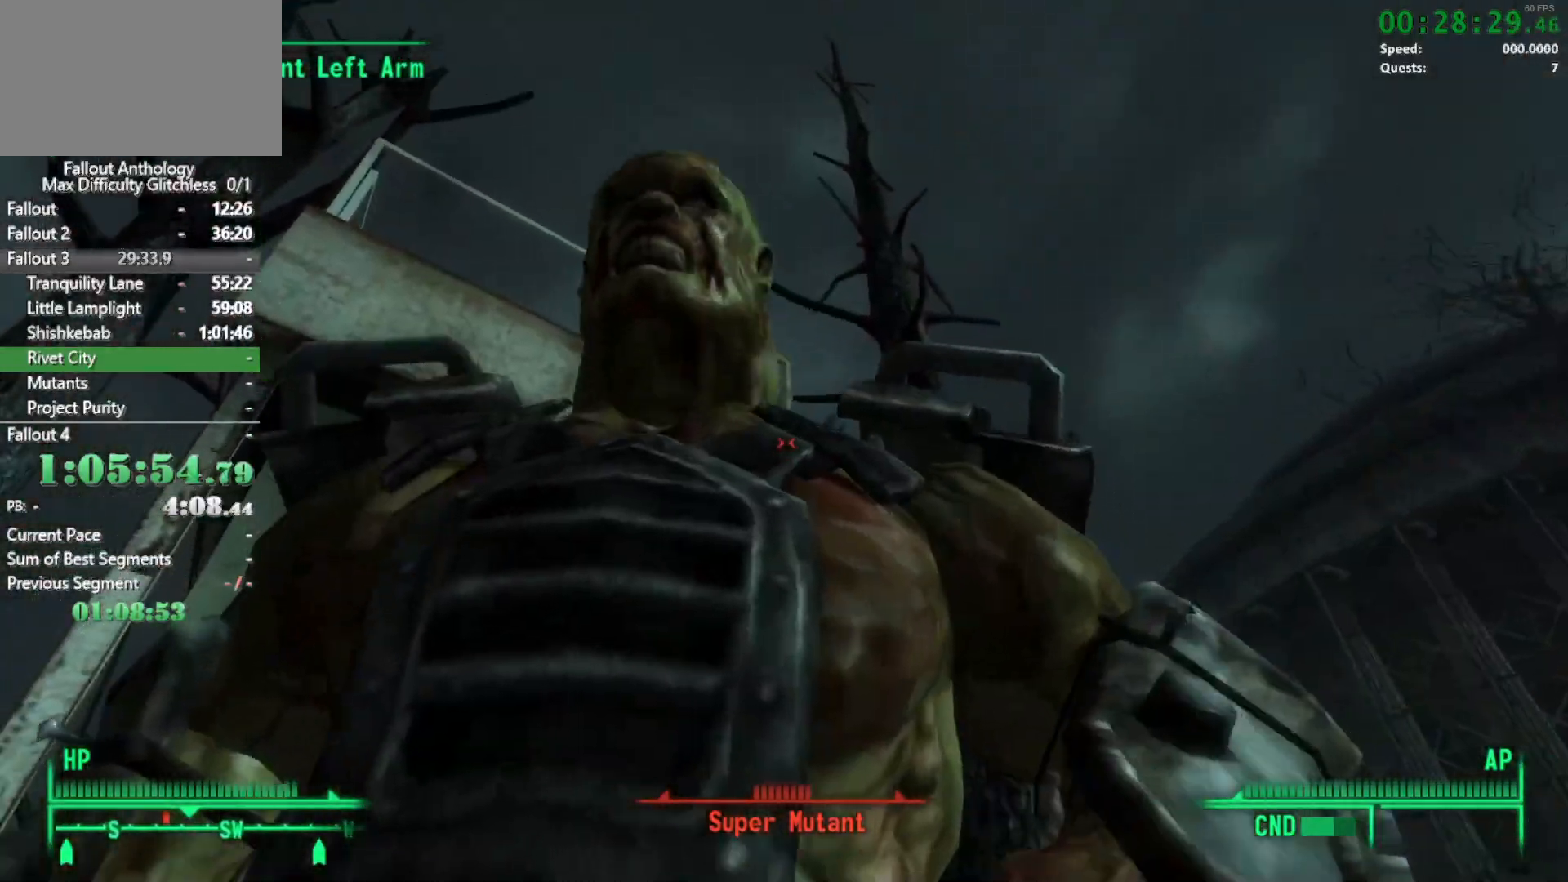
{"keys": [], "mouse": [], "events": [[133, "w", "up"]]}
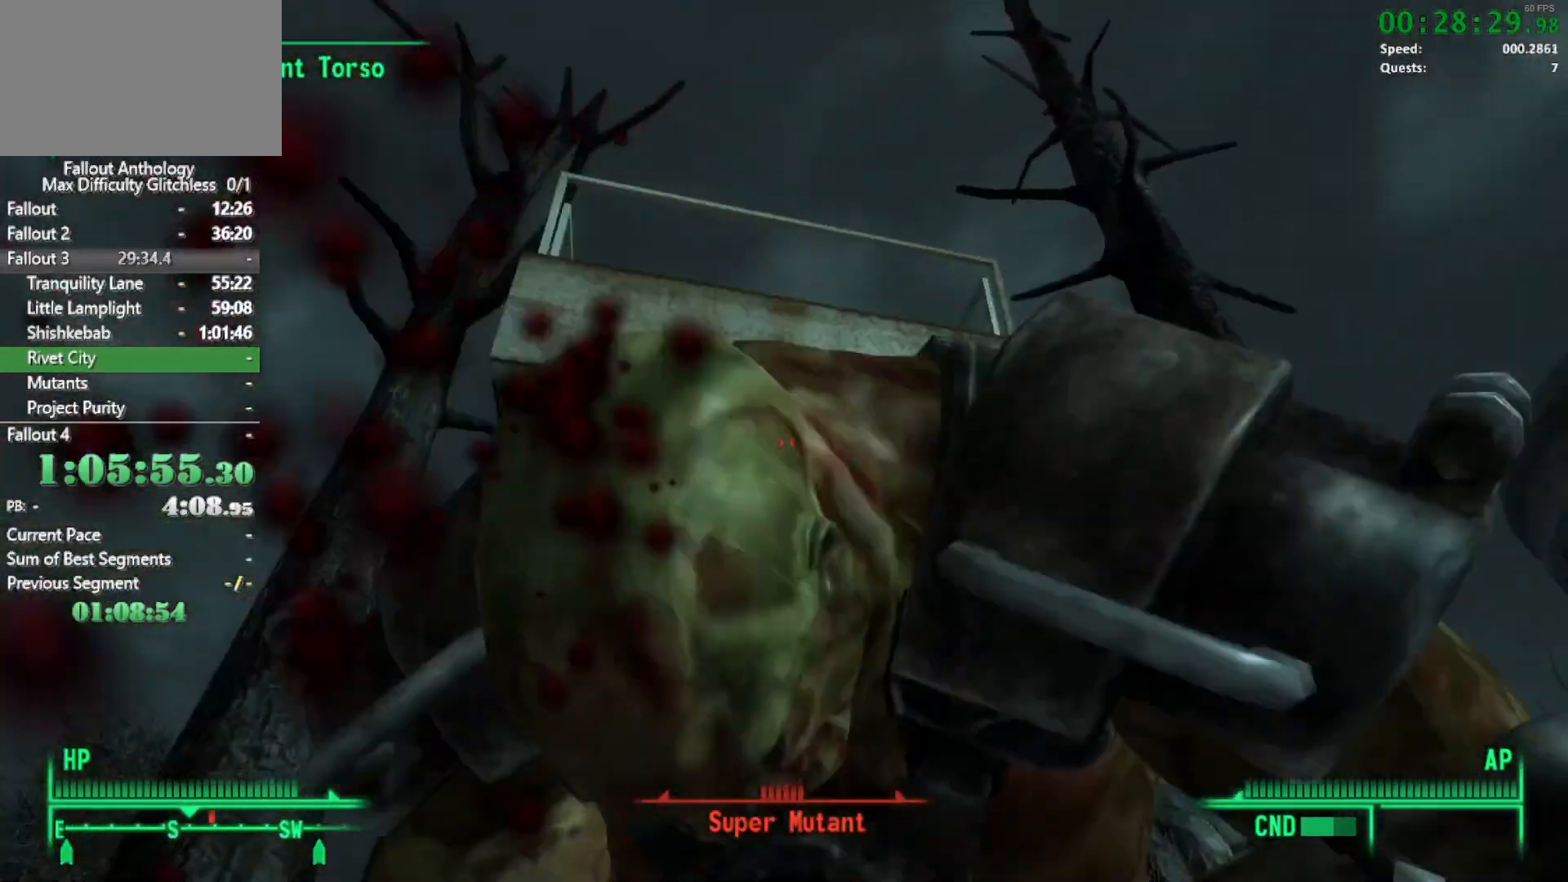
{"keys": [], "mouse": [], "events": []}
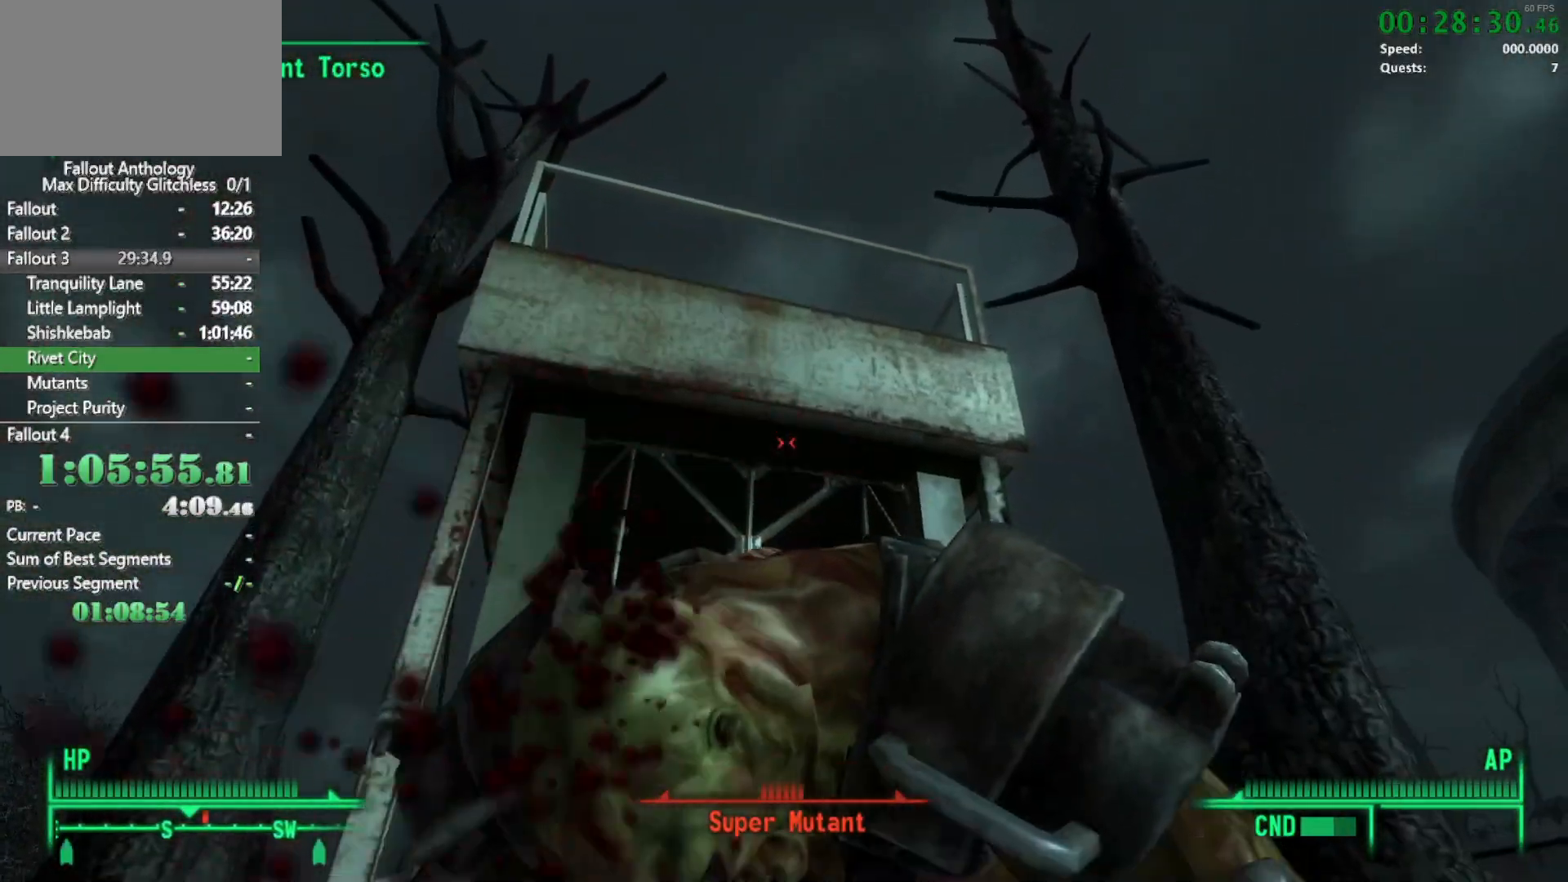
{"keys": [], "mouse": [], "events": [[67, "w", "down"], [117, "w", "up"], [250, "w", "down"], [400, "w", "up"]]}
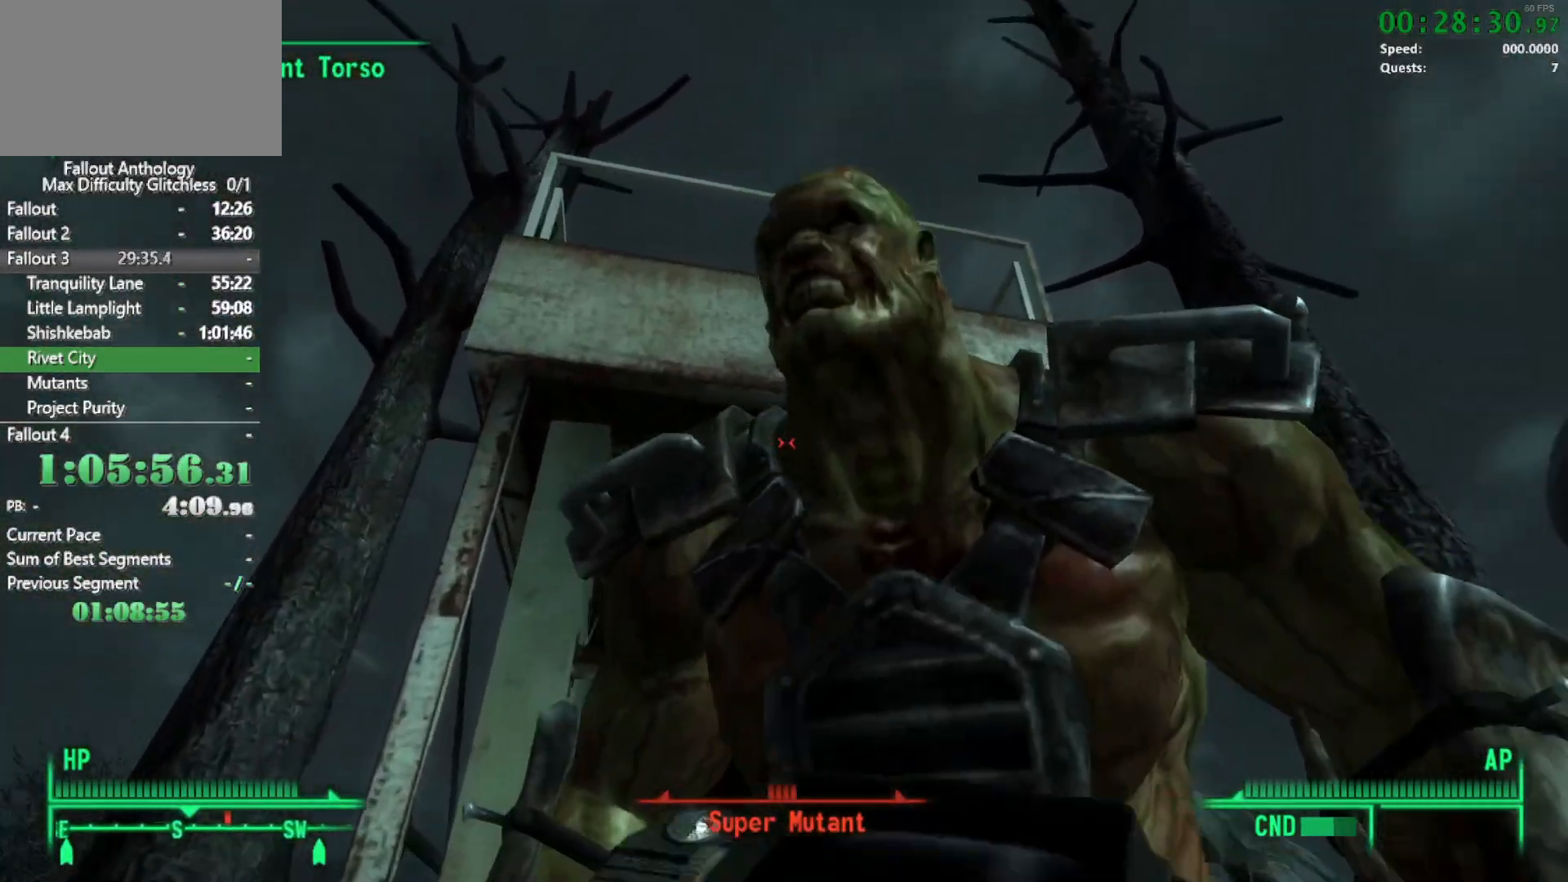
{"keys": [], "mouse": [], "events": [[33, "w", "down"], [167, "w", "up"]]}
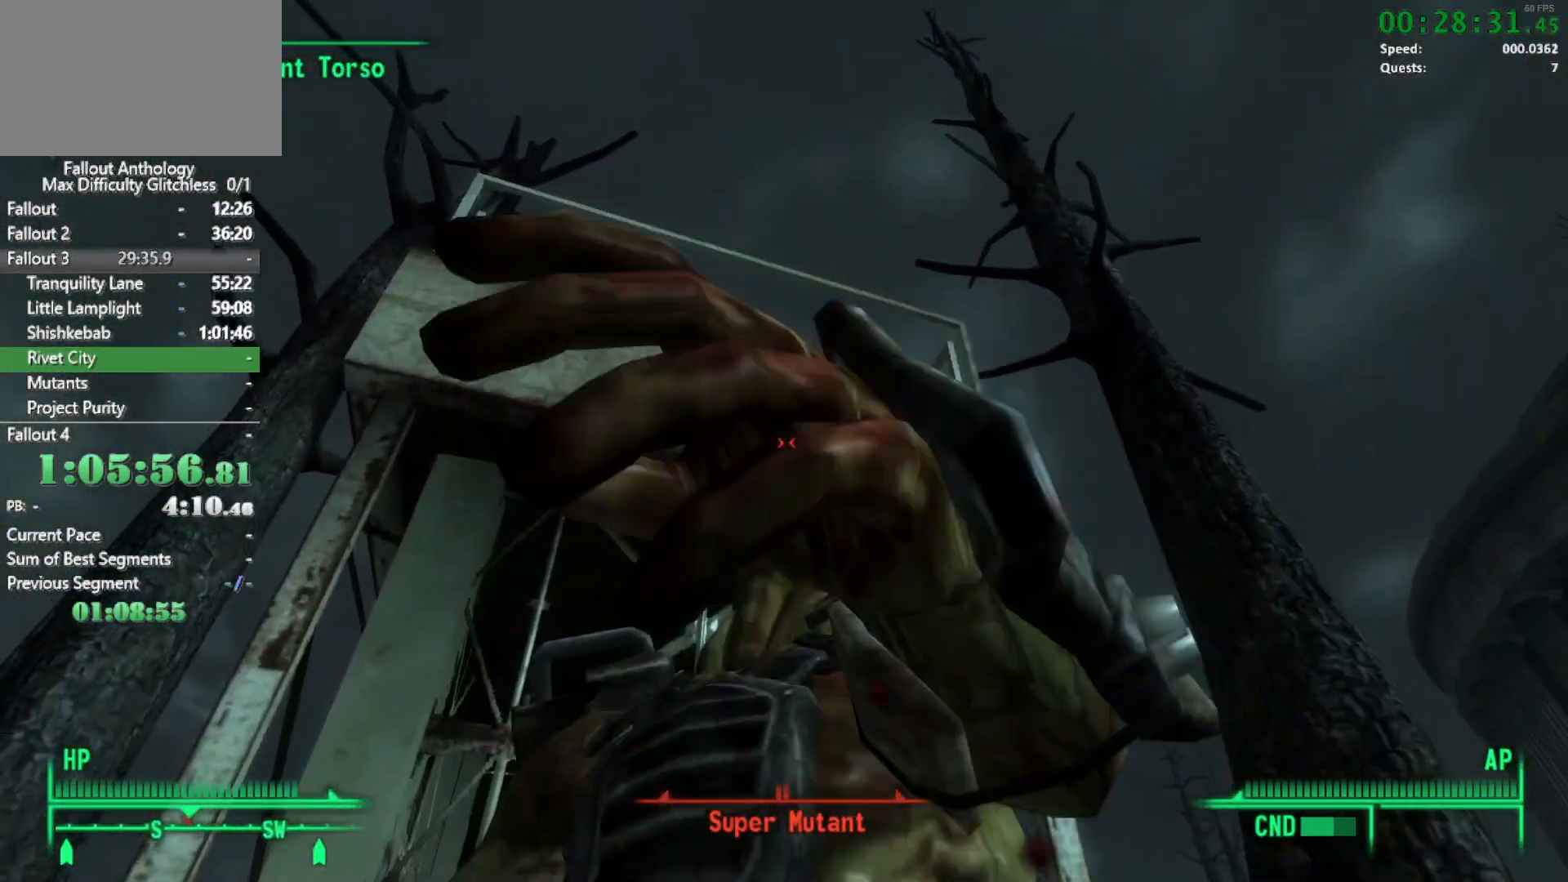
{"keys": [], "mouse": [], "events": [[133, "w", "down"], [283, "w", "up"]]}
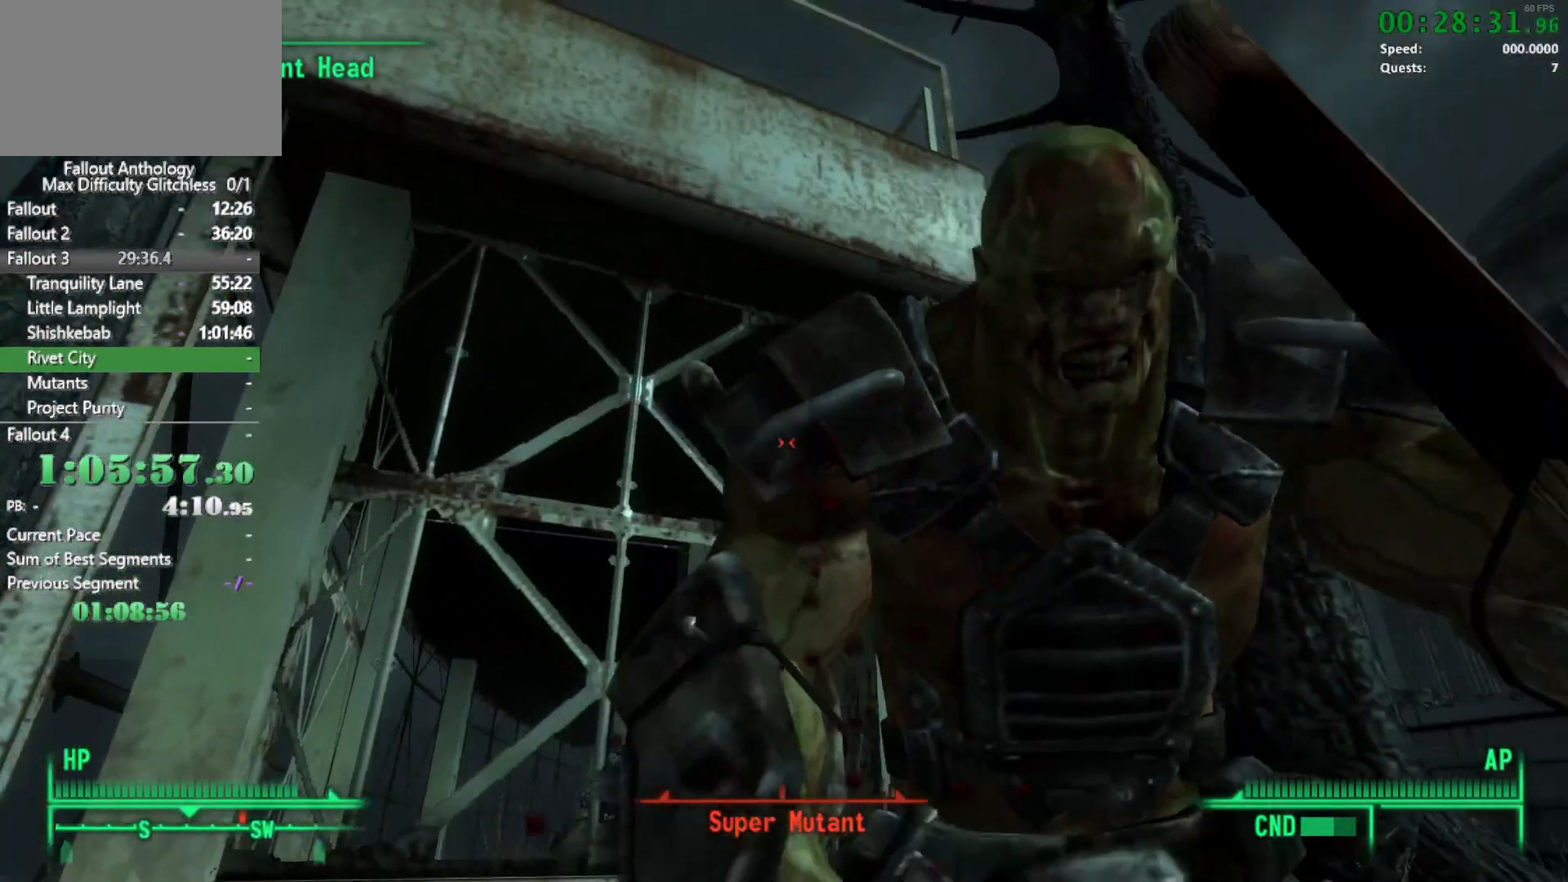
{"keys": [], "mouse": [], "events": [[150, "w", "down"], [250, "w", "up"]]}
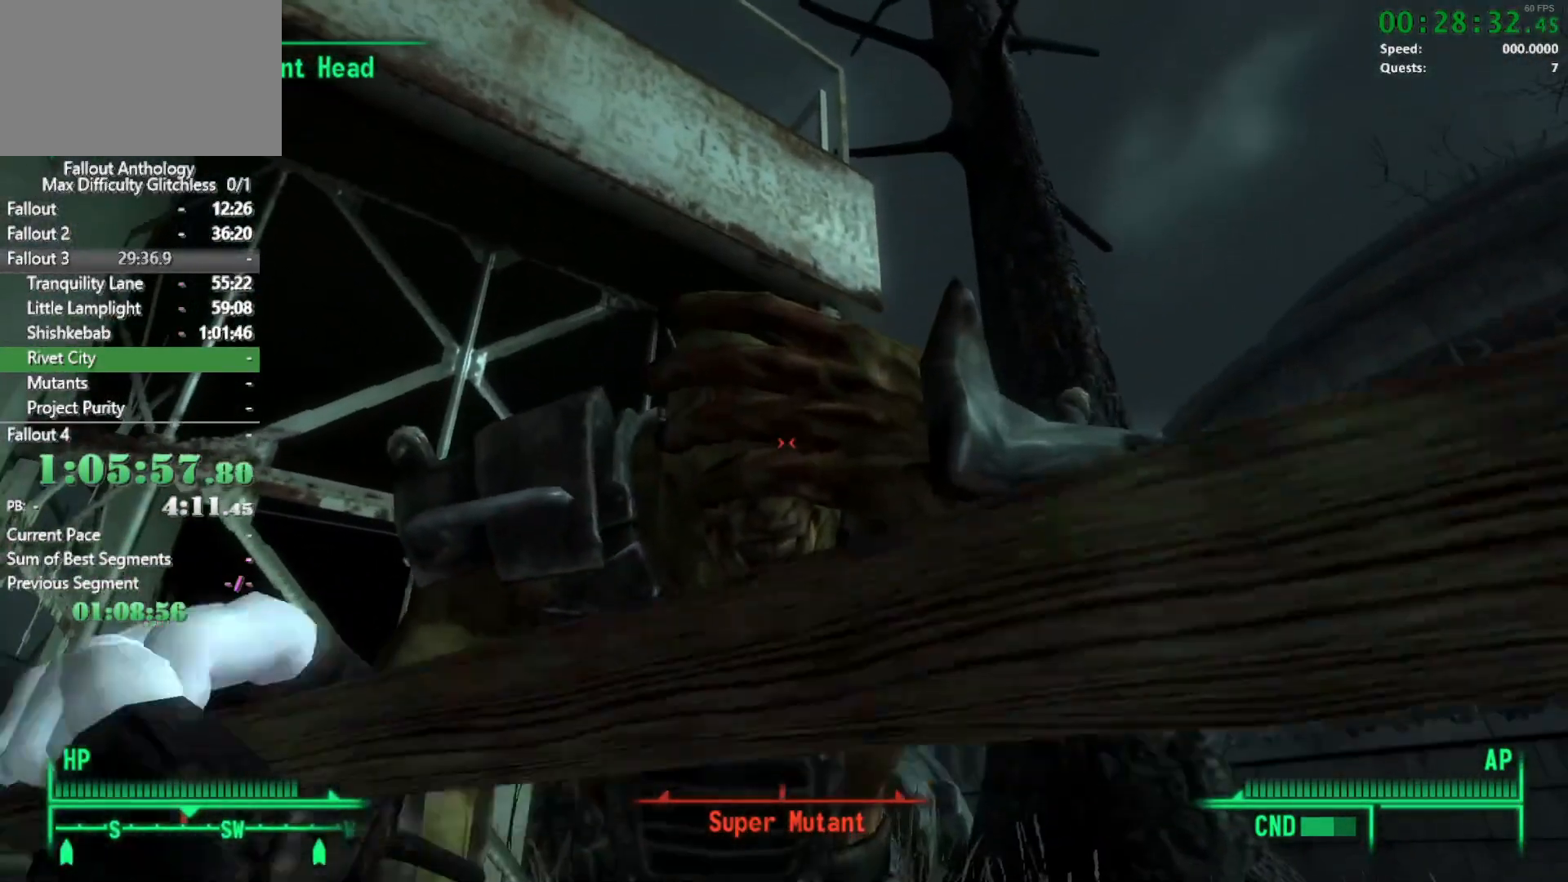
{"keys": ["w"], "mouse": [], "events": [[450, "w", "down"]]}
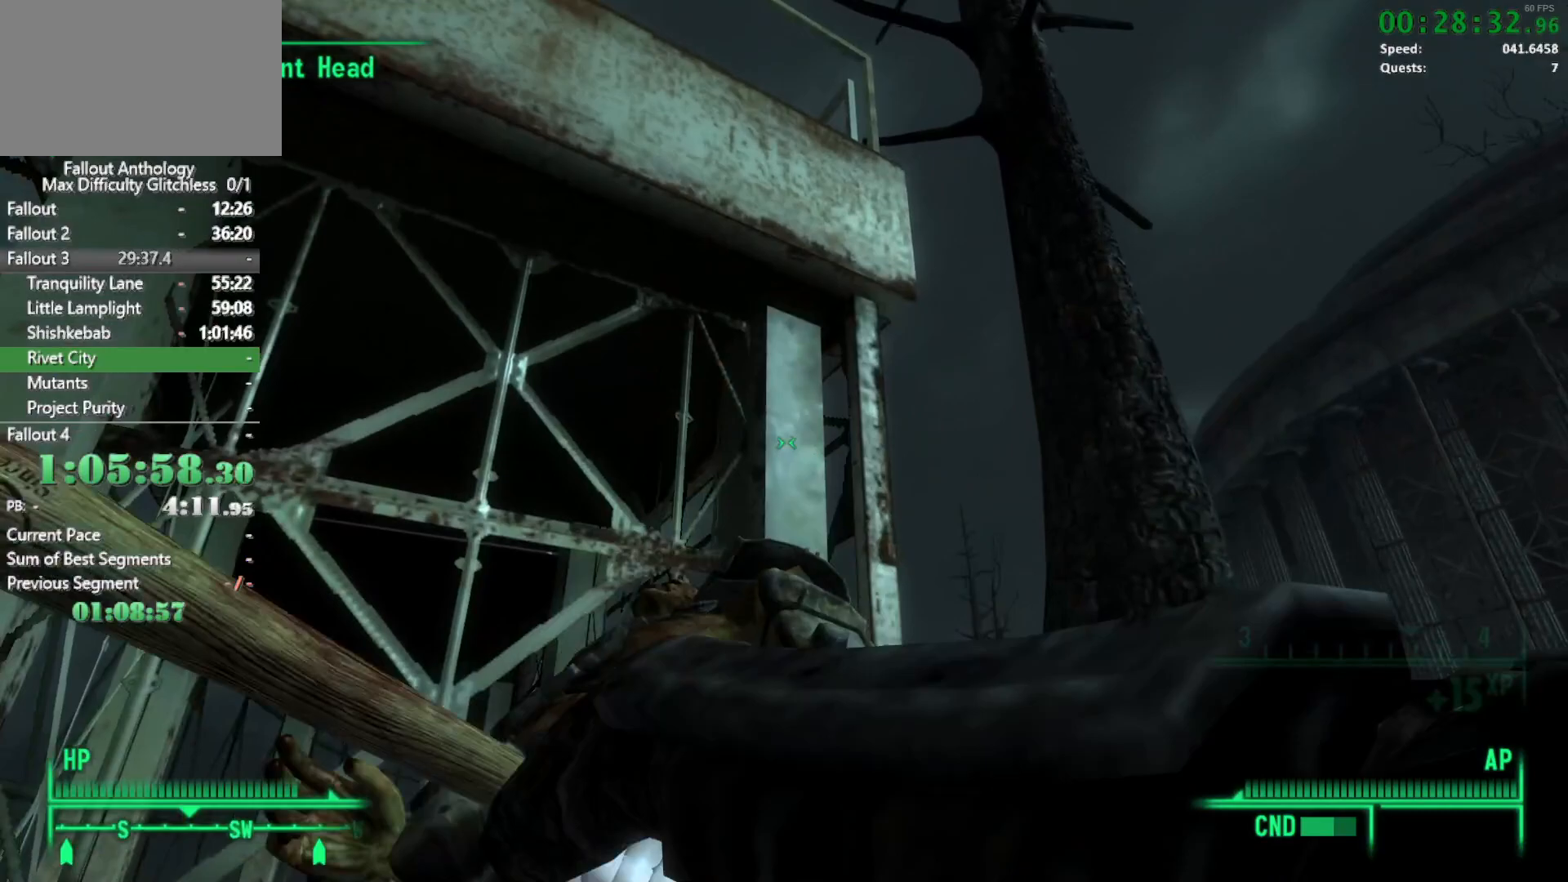
{"keys": ["w"], "mouse": [], "events": [[150, "w", "up"], [383, "w", "down"]]}
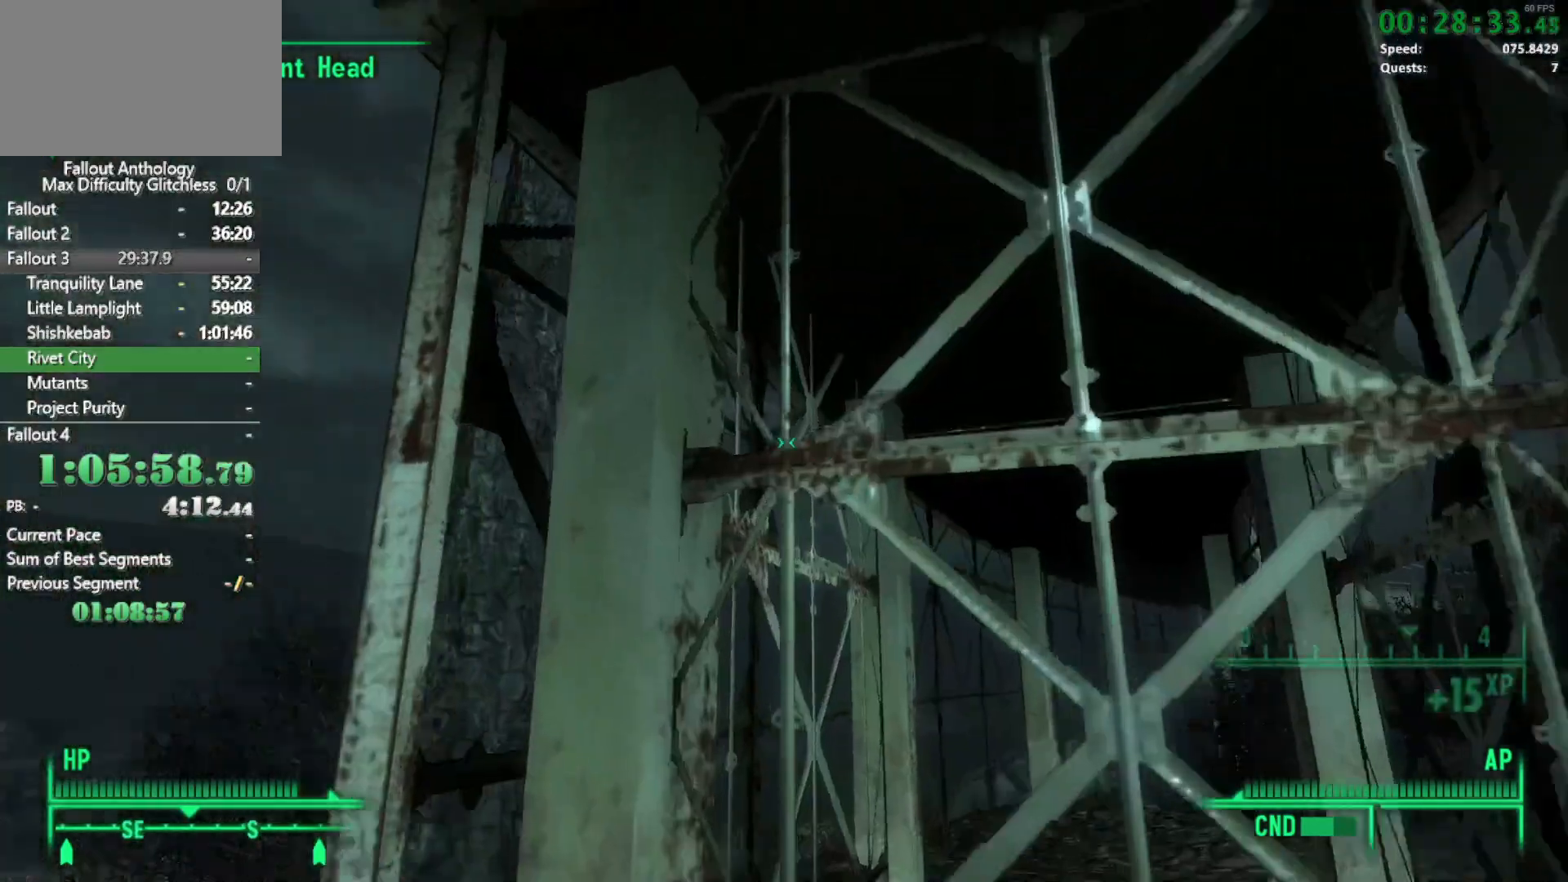
{"keys": ["r", "w"], "mouse": [], "events": [[300, "r", "down"]]}
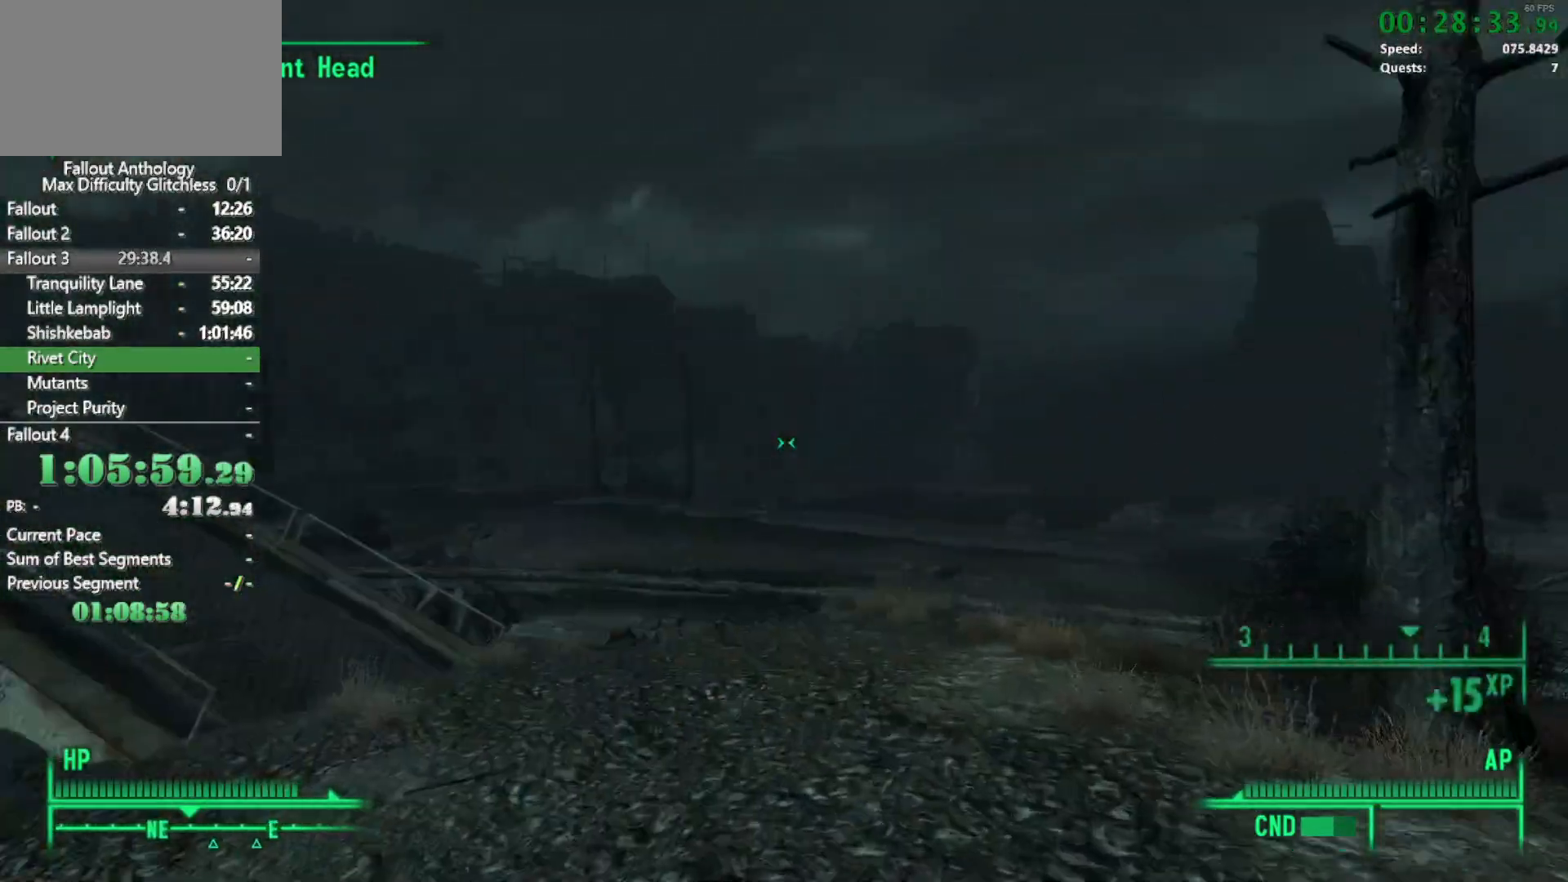
{"keys": ["r", "w"], "mouse": [], "events": [[217, "r", "up"], [450, "r", "down"]]}
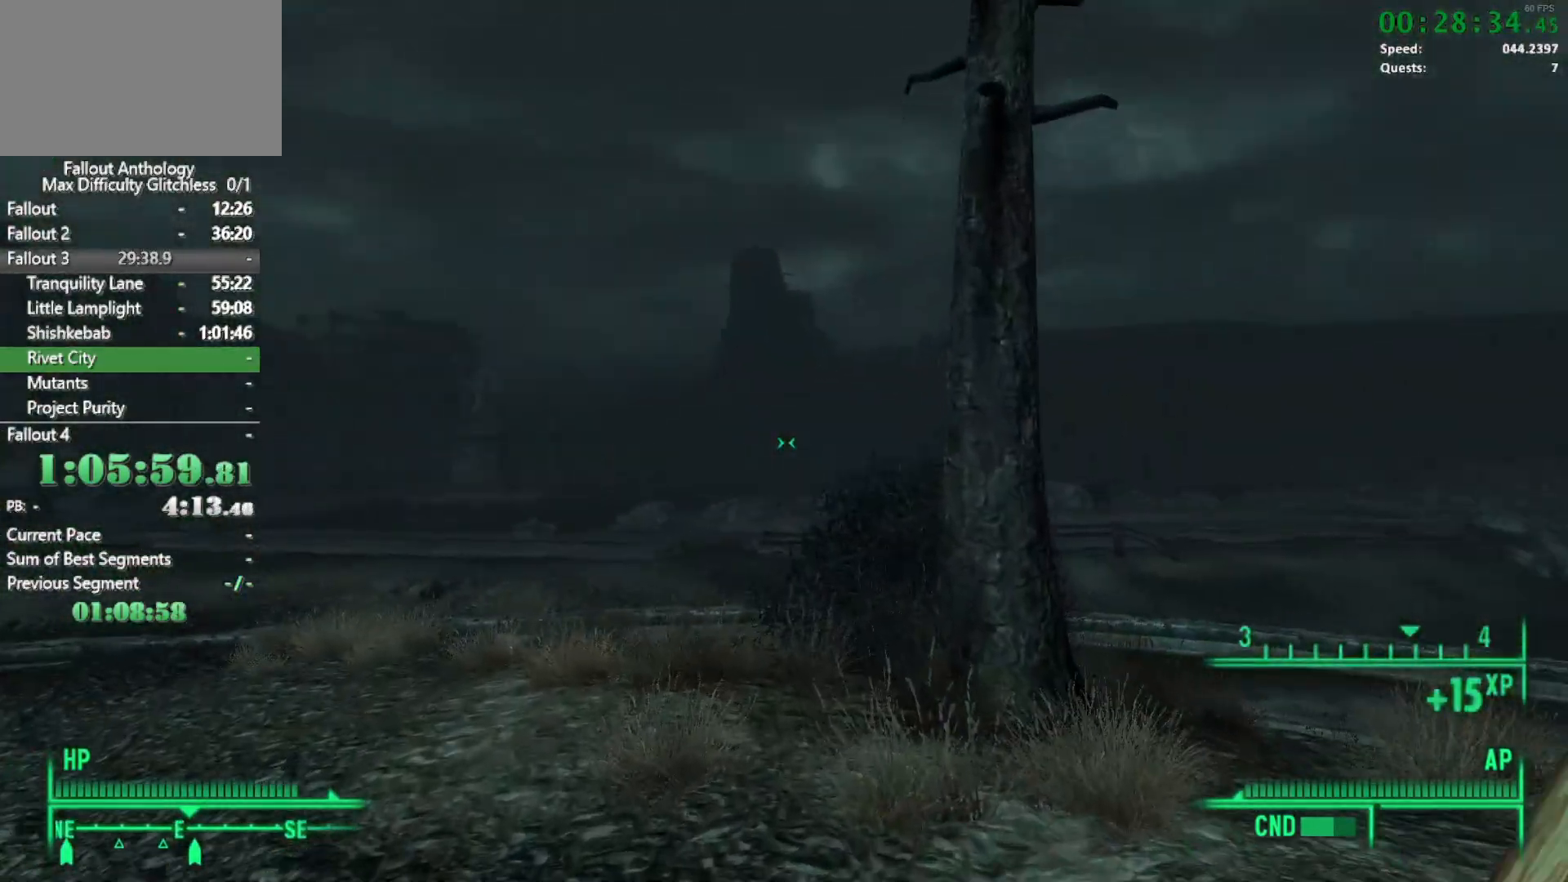
{"keys": ["r", "w"], "mouse": [], "events": [[233, "r", "up"], [283, "w", "up"], [467, "r", "down"], [467, "w", "down"]]}
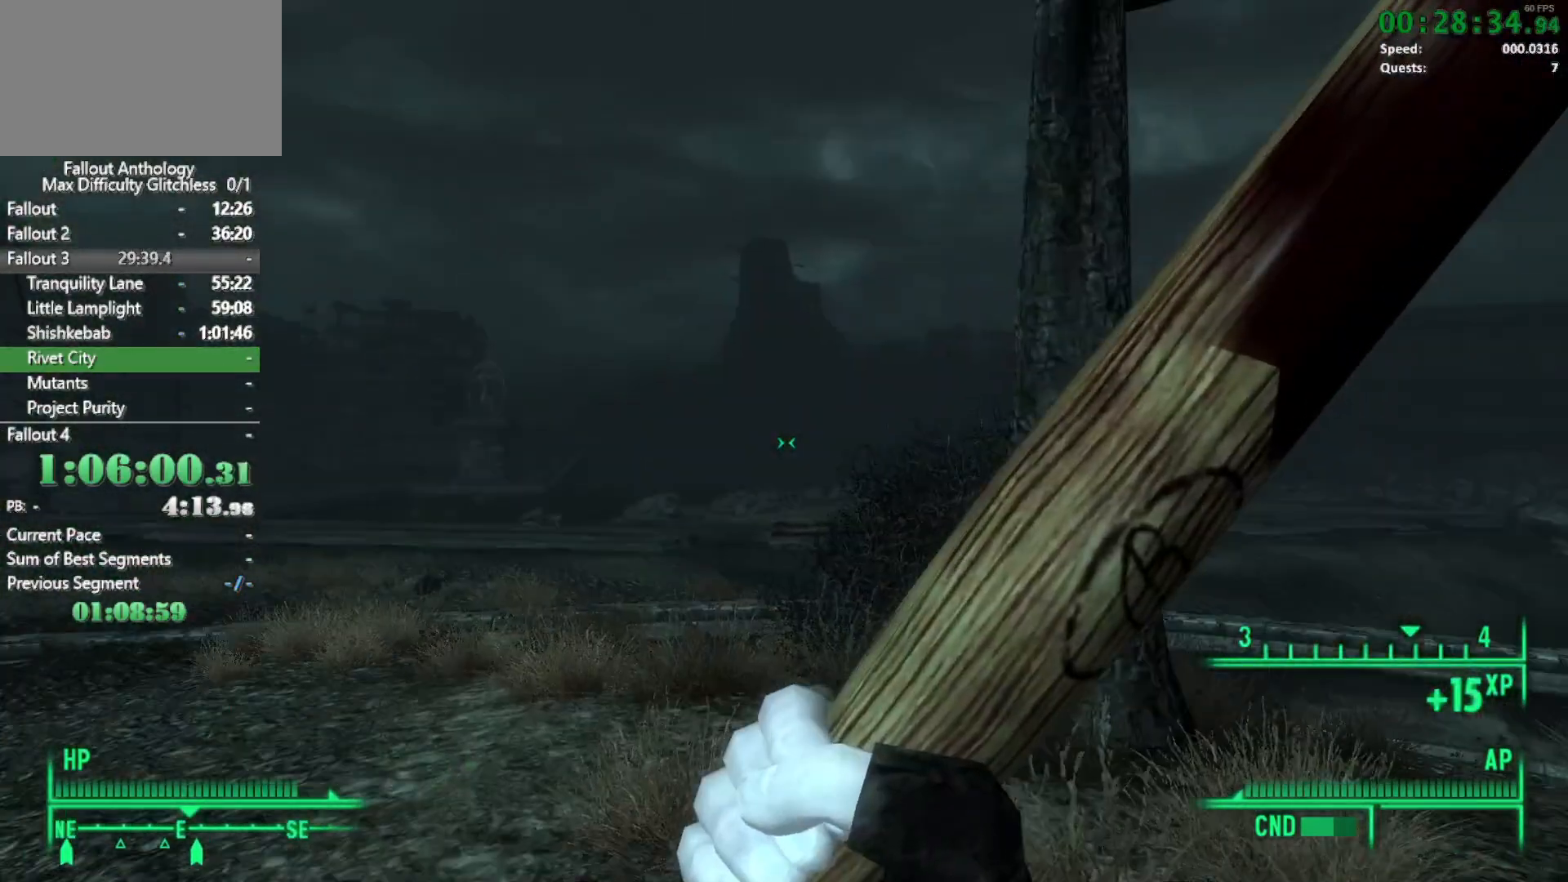
{"keys": ["w"], "mouse": [], "events": [[17, "r", "up"], [167, "r", "down"], [483, "r", "up"]]}
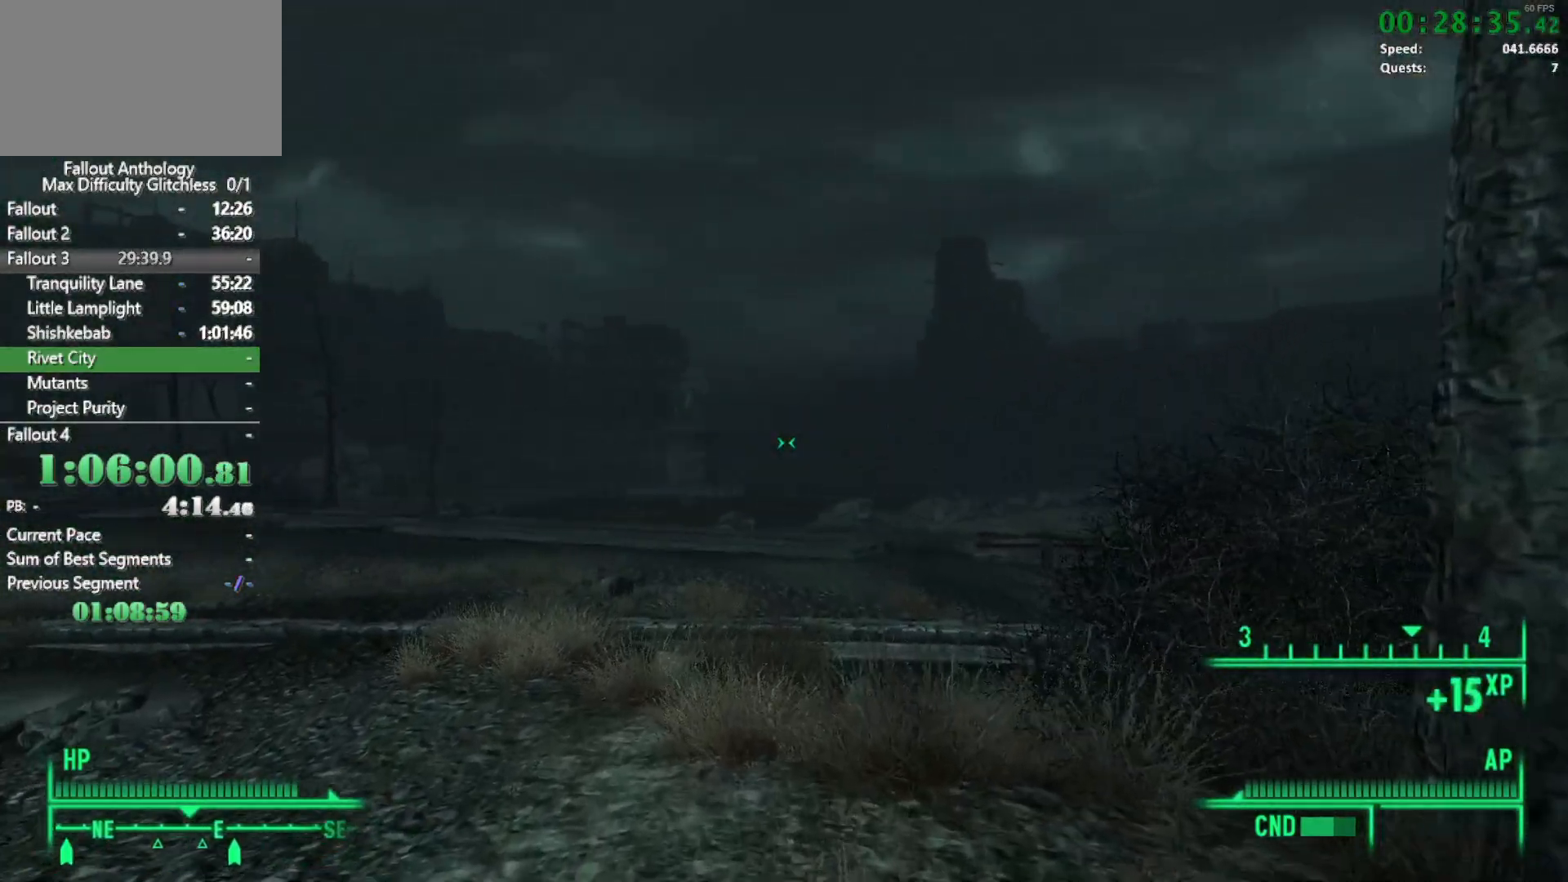
{"keys": ["w"], "mouse": [], "events": [[33, "w", "up"], [133, "w", "down"]]}